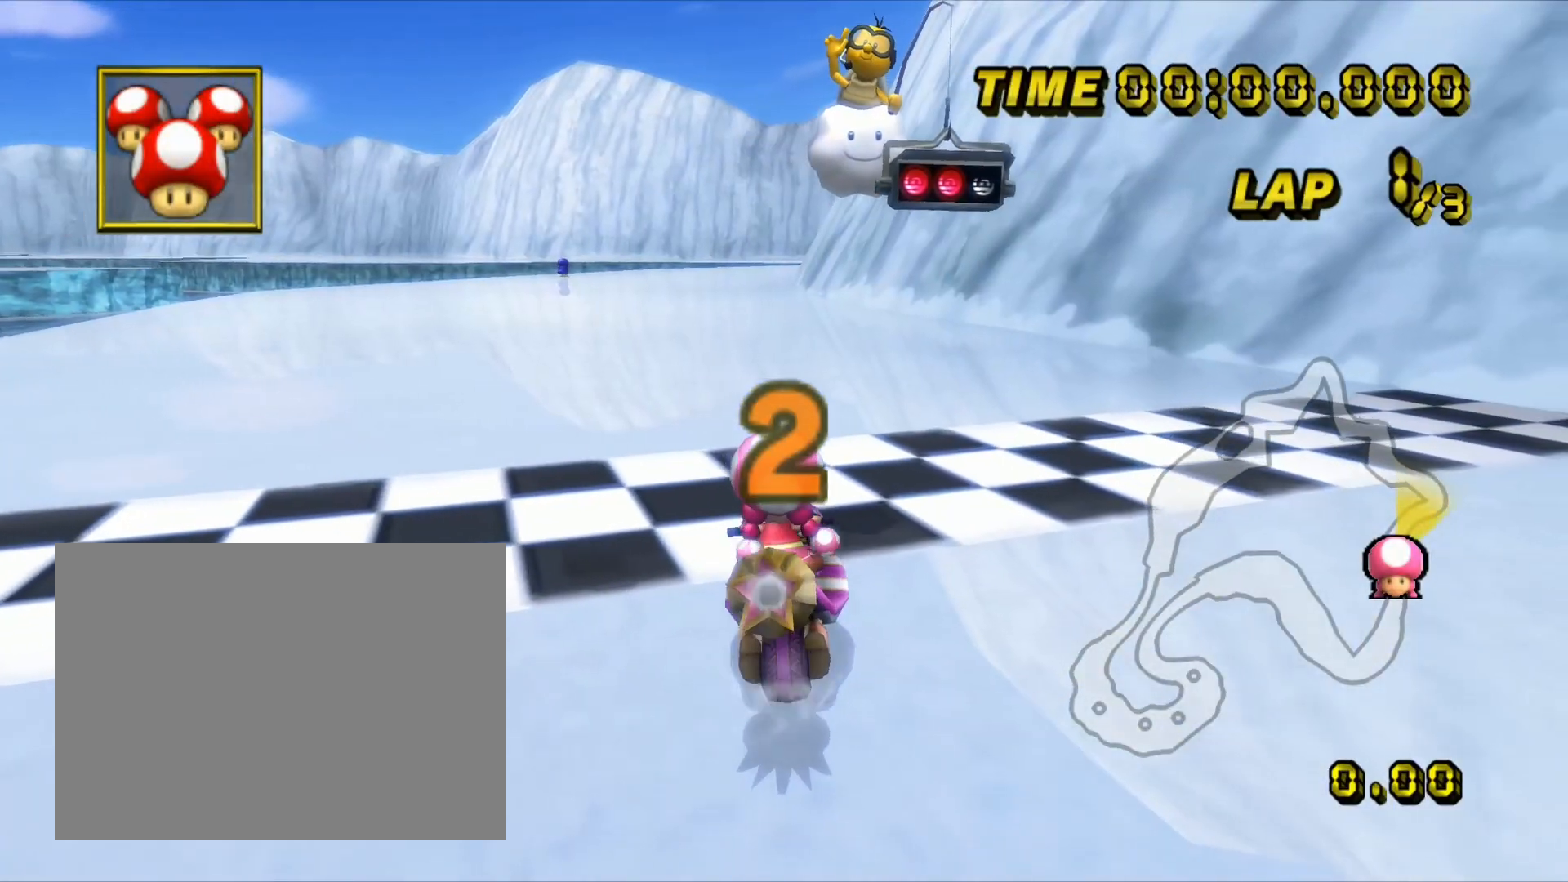
Gameplay with a controller (Nintendo layout); each line is a JSON object with the inputs held at the frame after it (dt_ms = milliseconds from this image to that frame). "events" lists button and stick changes between this image and that frame as [ms after this image, input, new state], when the widget could be followed in between. Not read: B C_DOWN C_LEFT C_RIGHT C_UP L1 L3 R1 R3 Z.
{"dt_ms": 500, "buttons": ["A"], "left_stick": "center"}
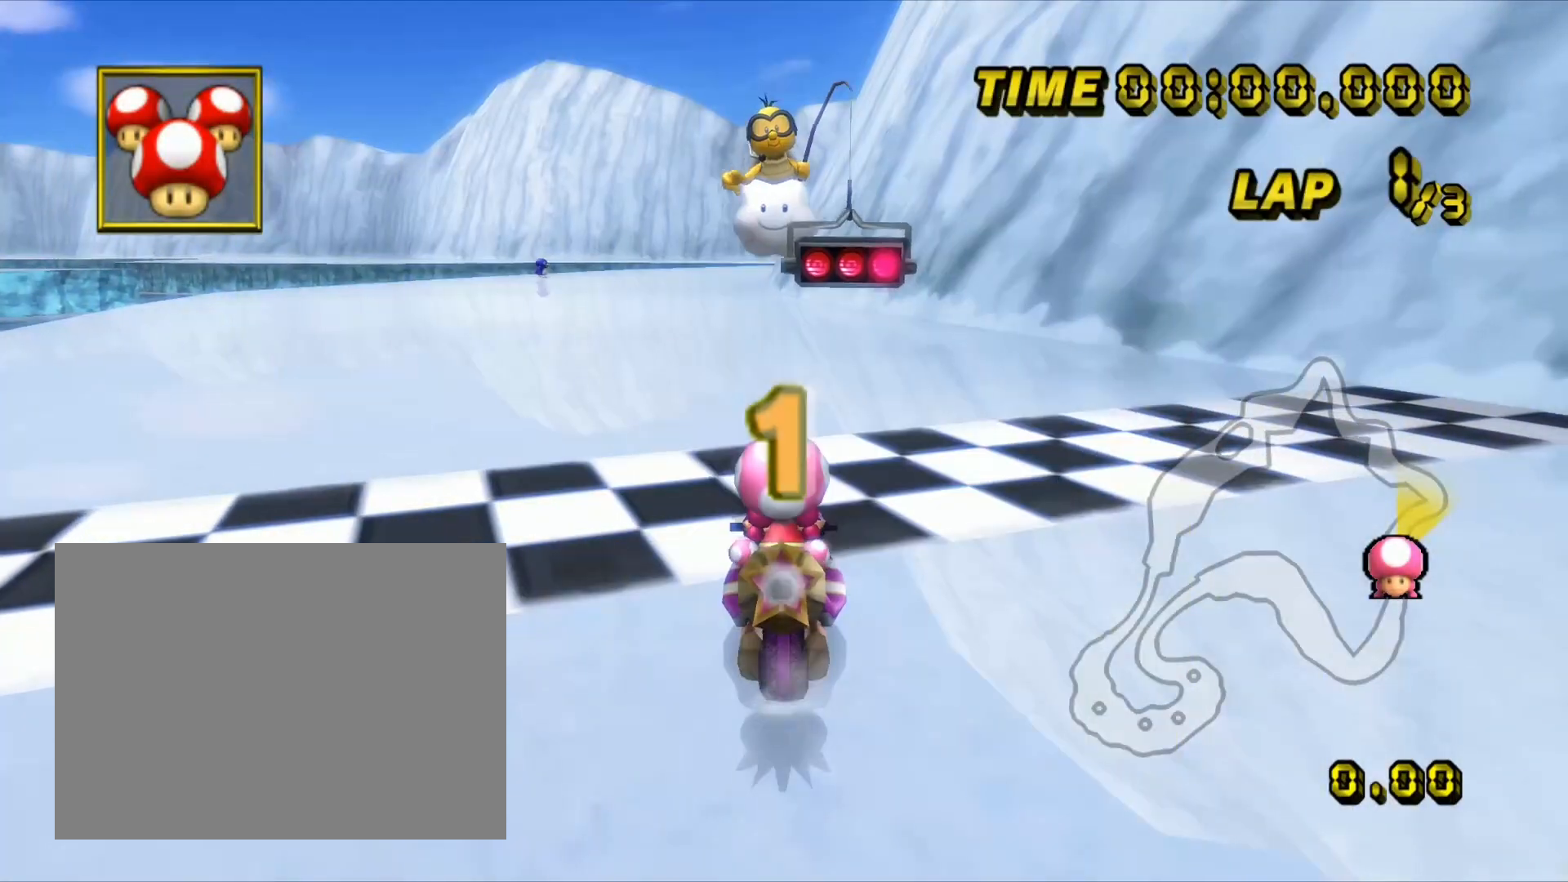
{"dt_ms": 500, "buttons": ["A"], "left_stick": "center", "events": []}
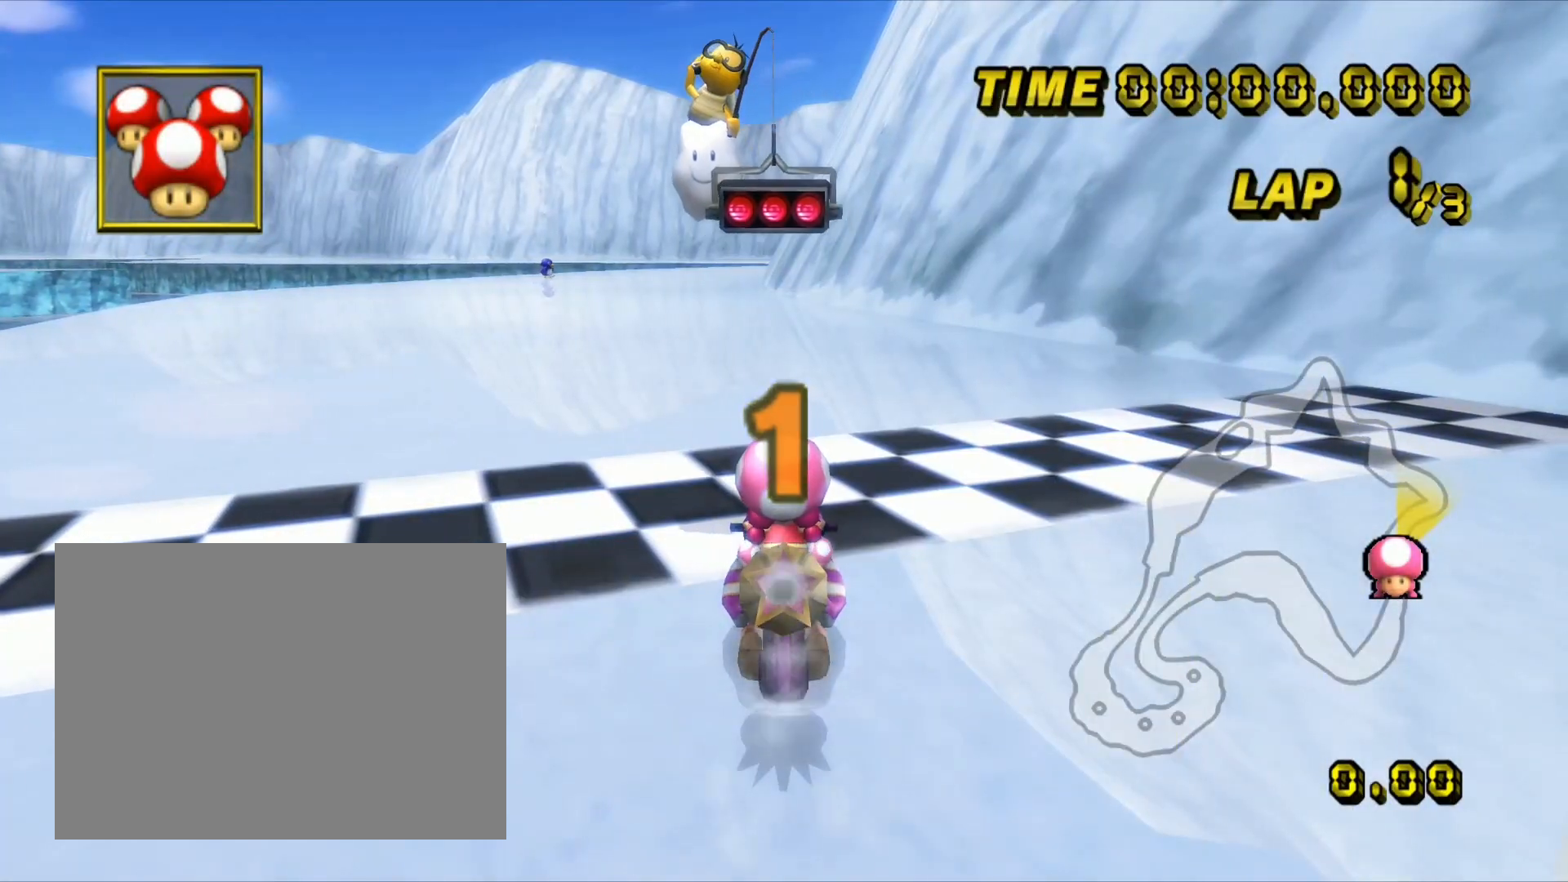
{"dt_ms": 500, "buttons": ["A"], "left_stick": "center", "events": []}
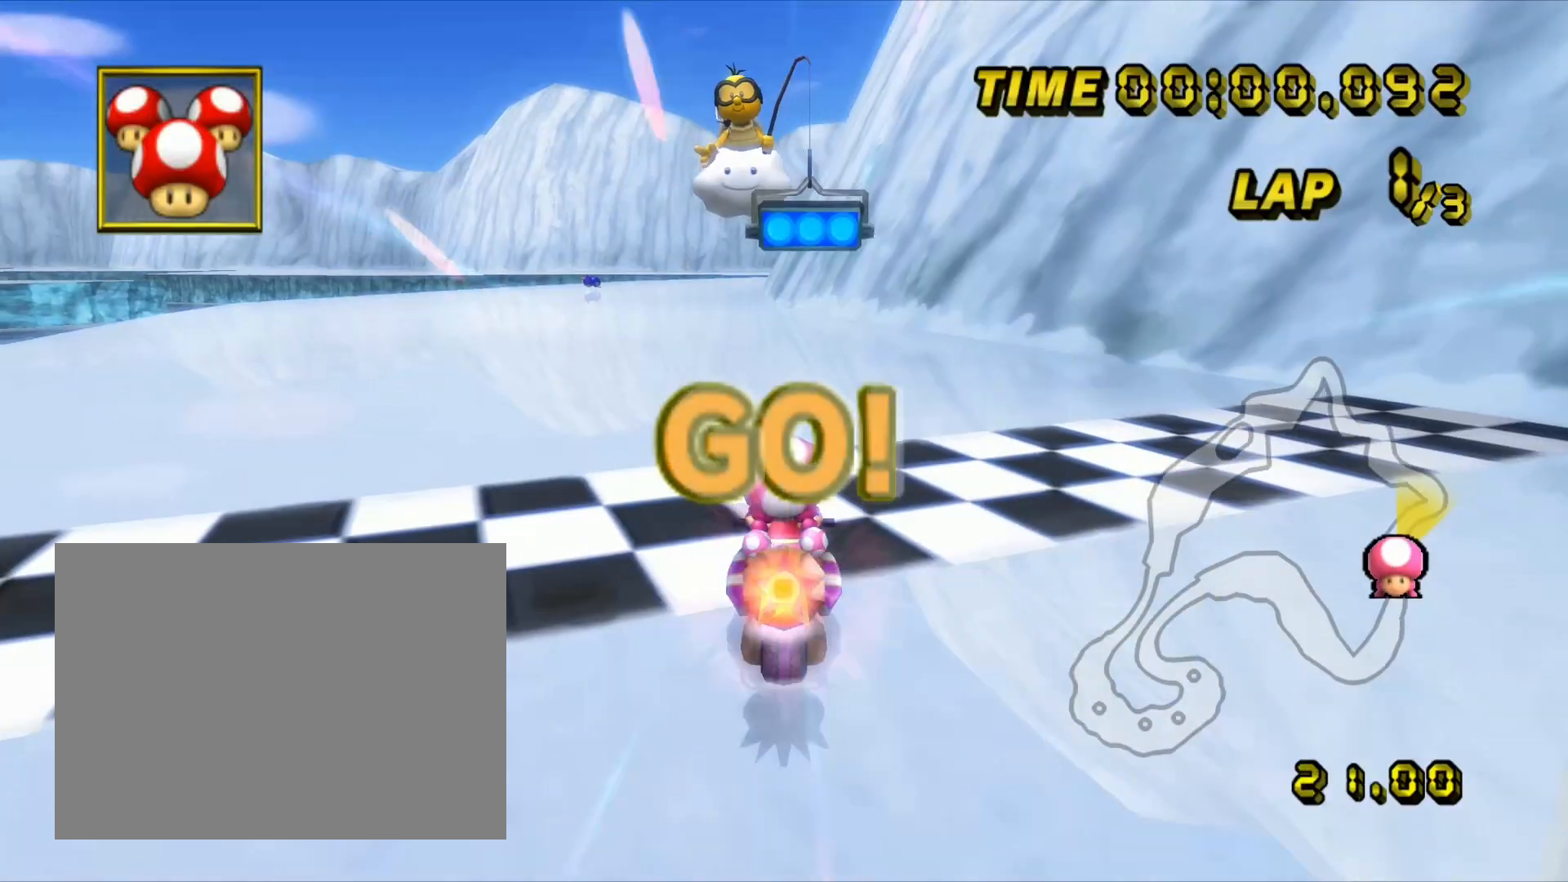
{"dt_ms": 500, "buttons": ["A"], "left_stick": "center"}
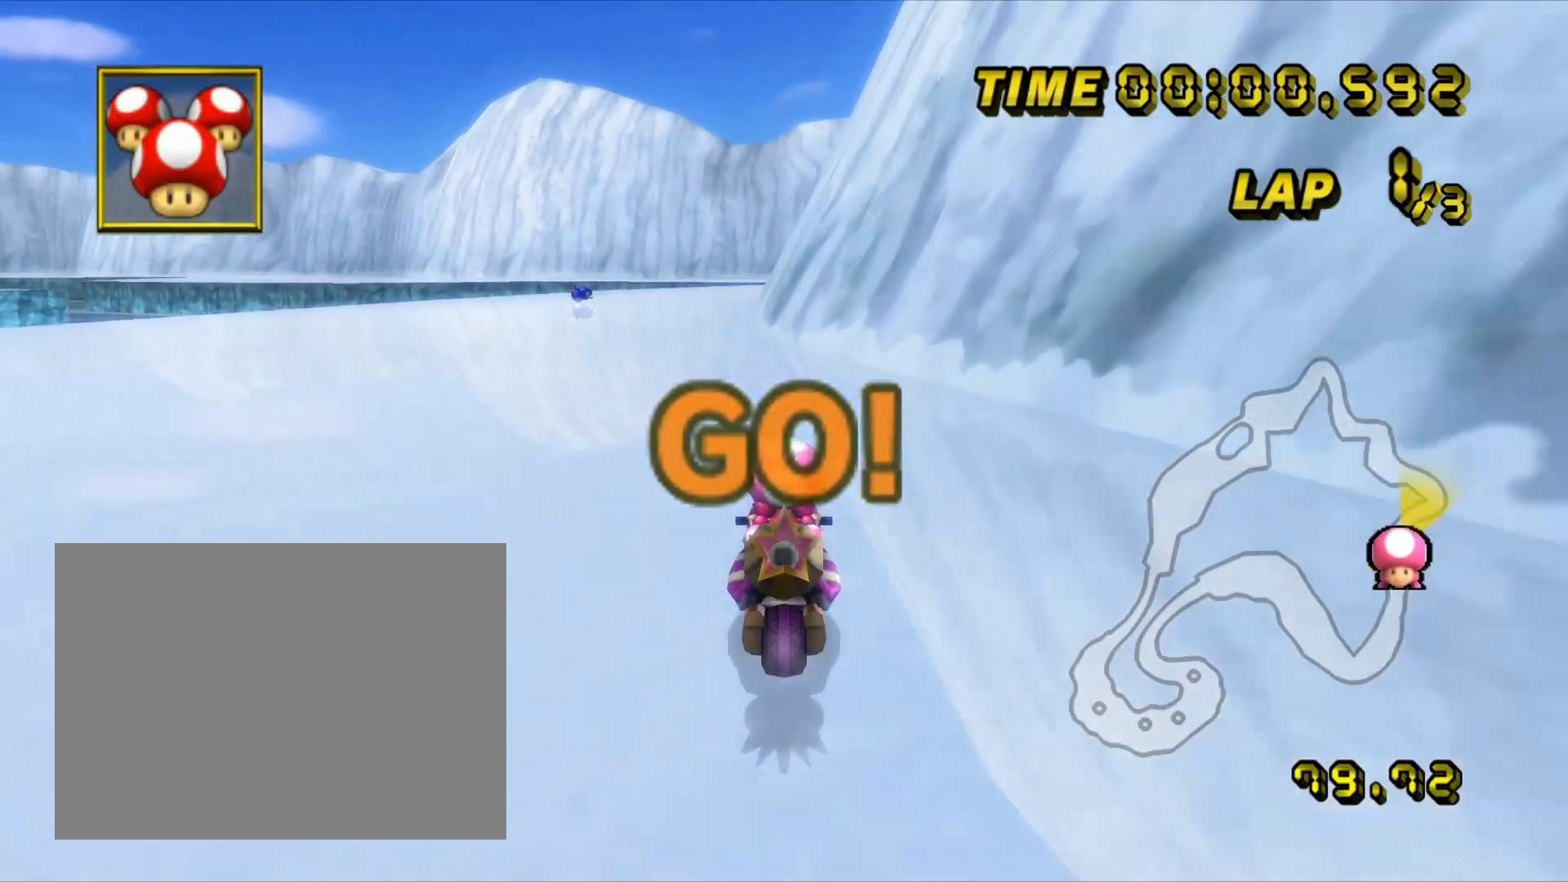
{"dt_ms": 500, "buttons": ["A"], "left_stick": "left", "events": [[150, "left_stick", "left"]]}
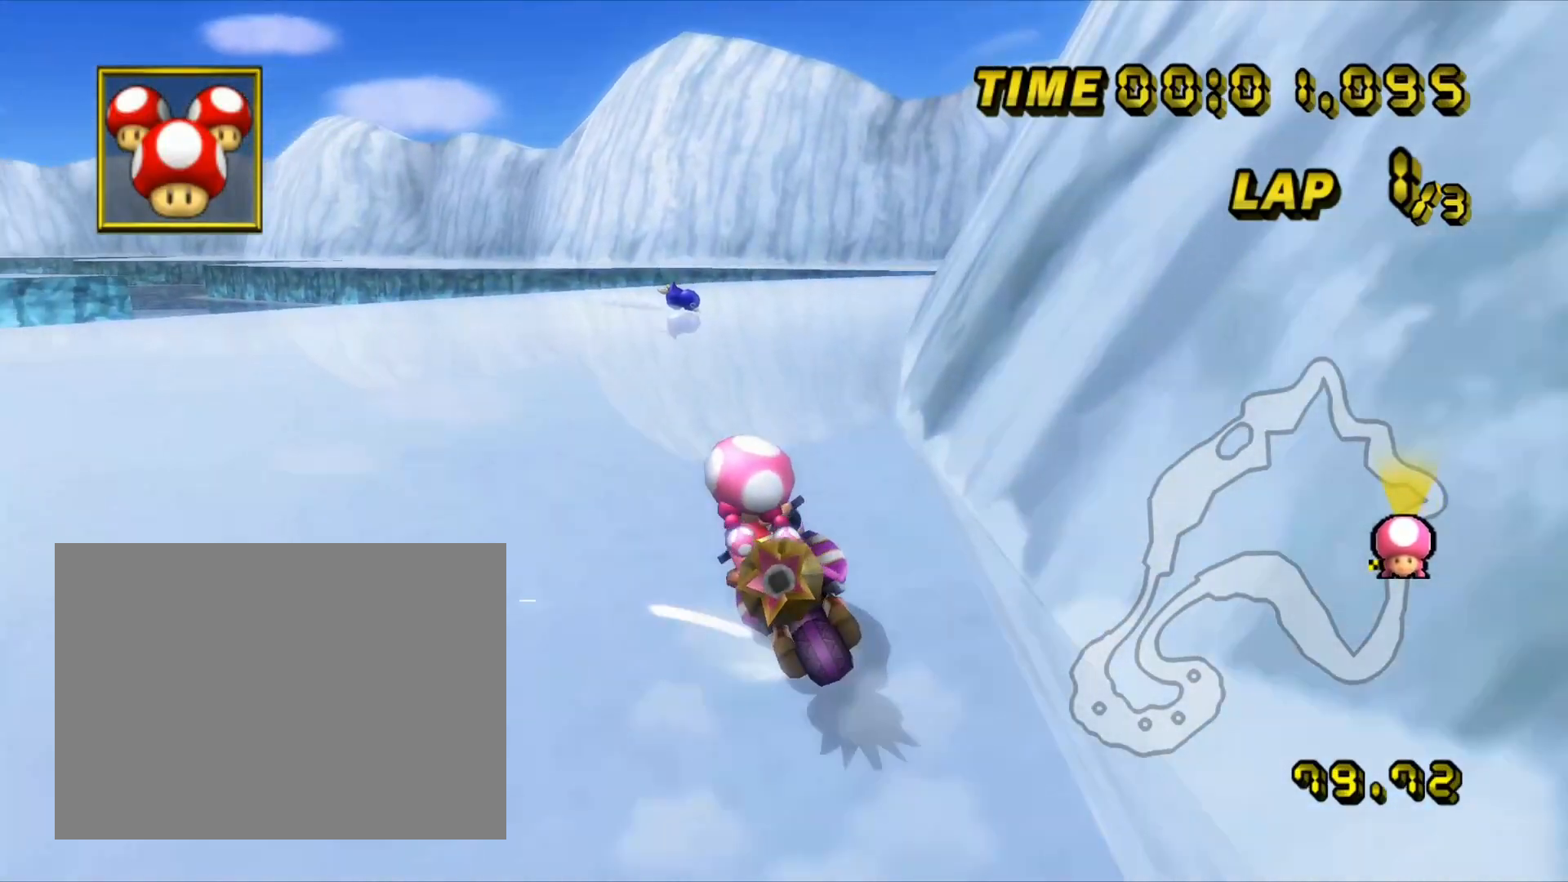
{"dt_ms": 500, "buttons": [], "left_stick": "left", "events": [[33, "A", "up"]]}
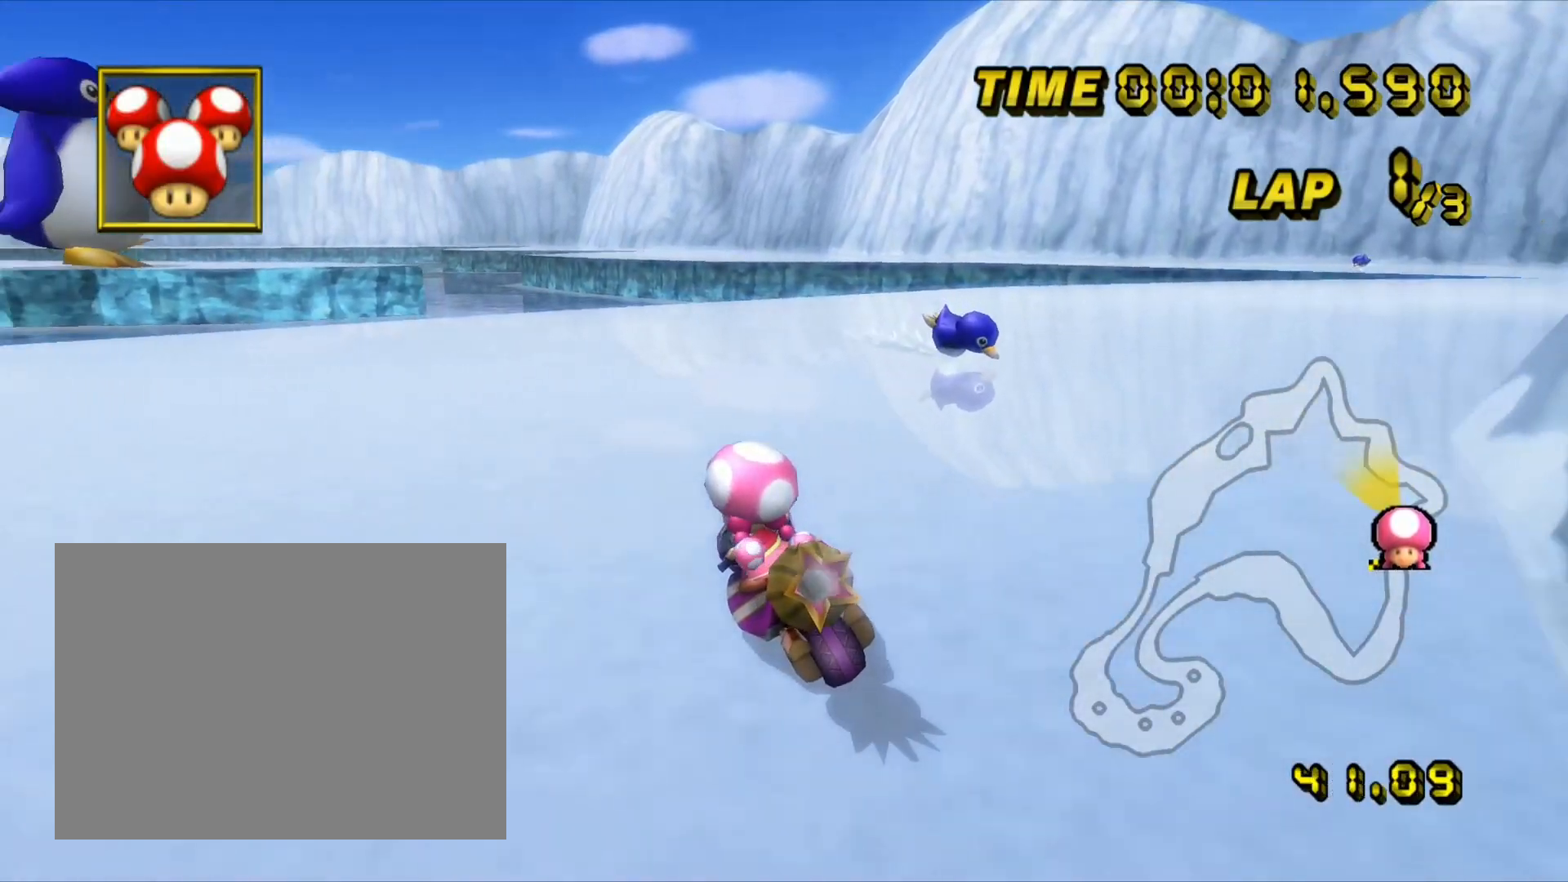
{"dt_ms": 500, "buttons": ["A"], "left_stick": "left", "events": [[200, "A", "down"], [300, "A", "up"], [450, "A", "down"]]}
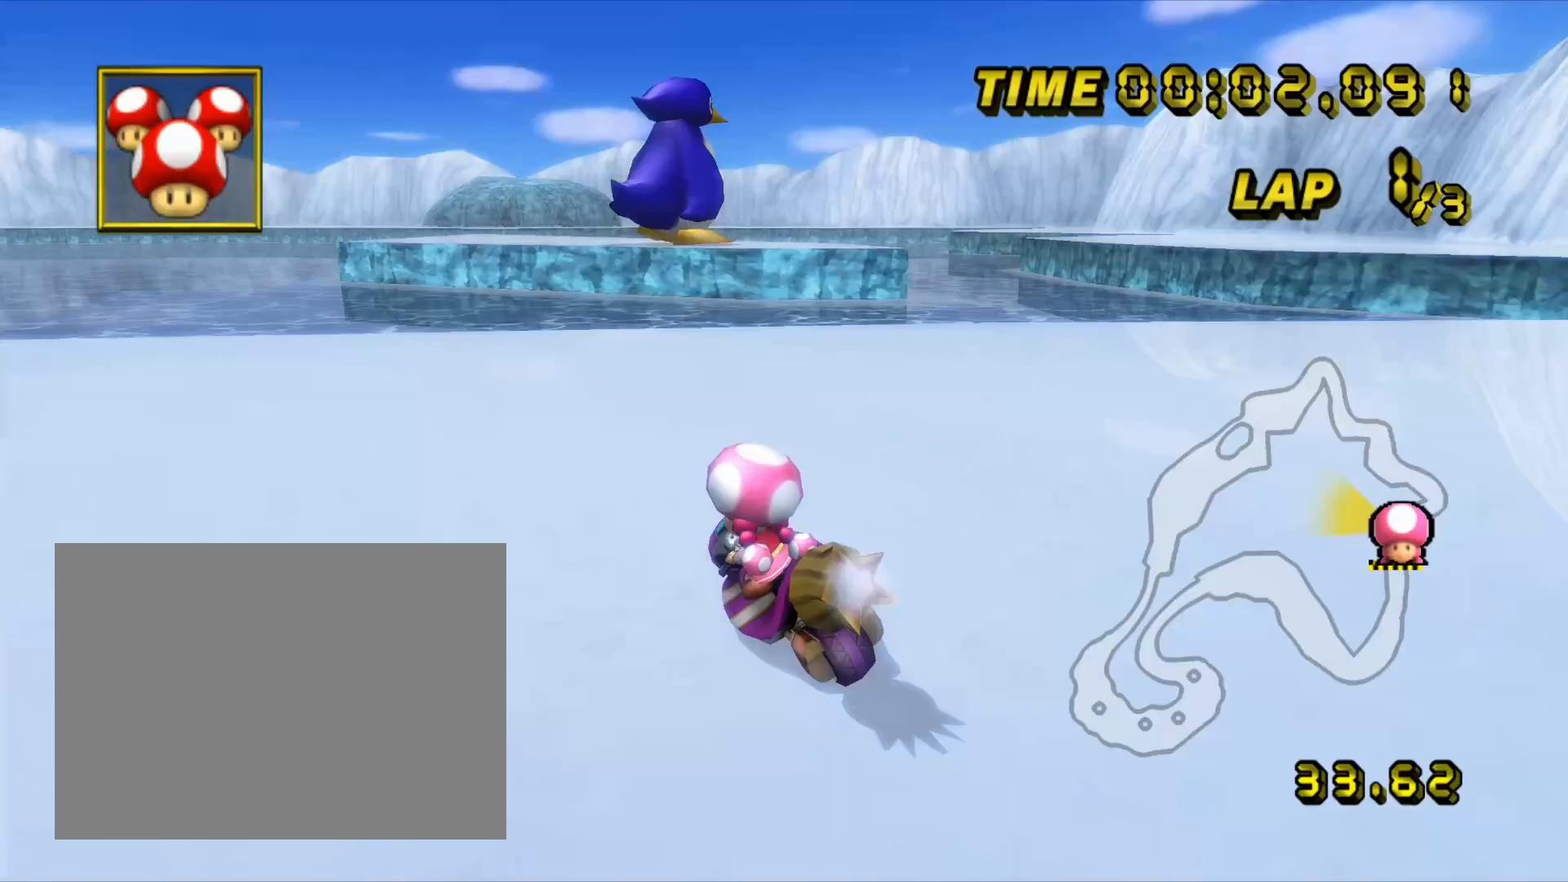
{"dt_ms": 500, "buttons": ["A"], "left_stick": "left", "events": [[50, "A", "up"], [383, "A", "down"]]}
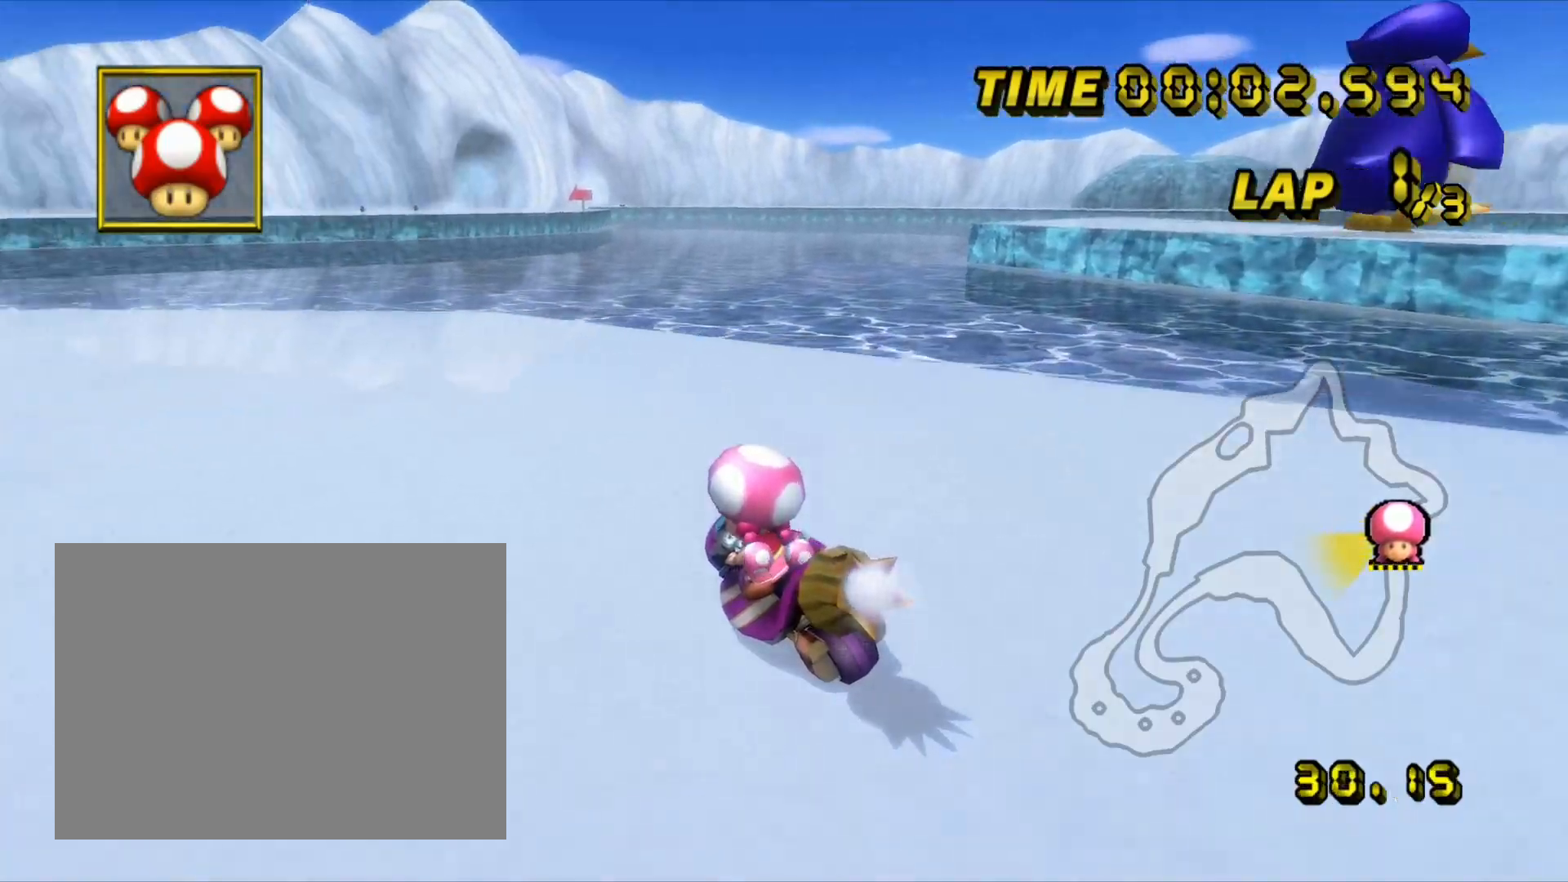
{"dt_ms": 500, "buttons": [], "left_stick": "left", "events": [[450, "A", "up"]]}
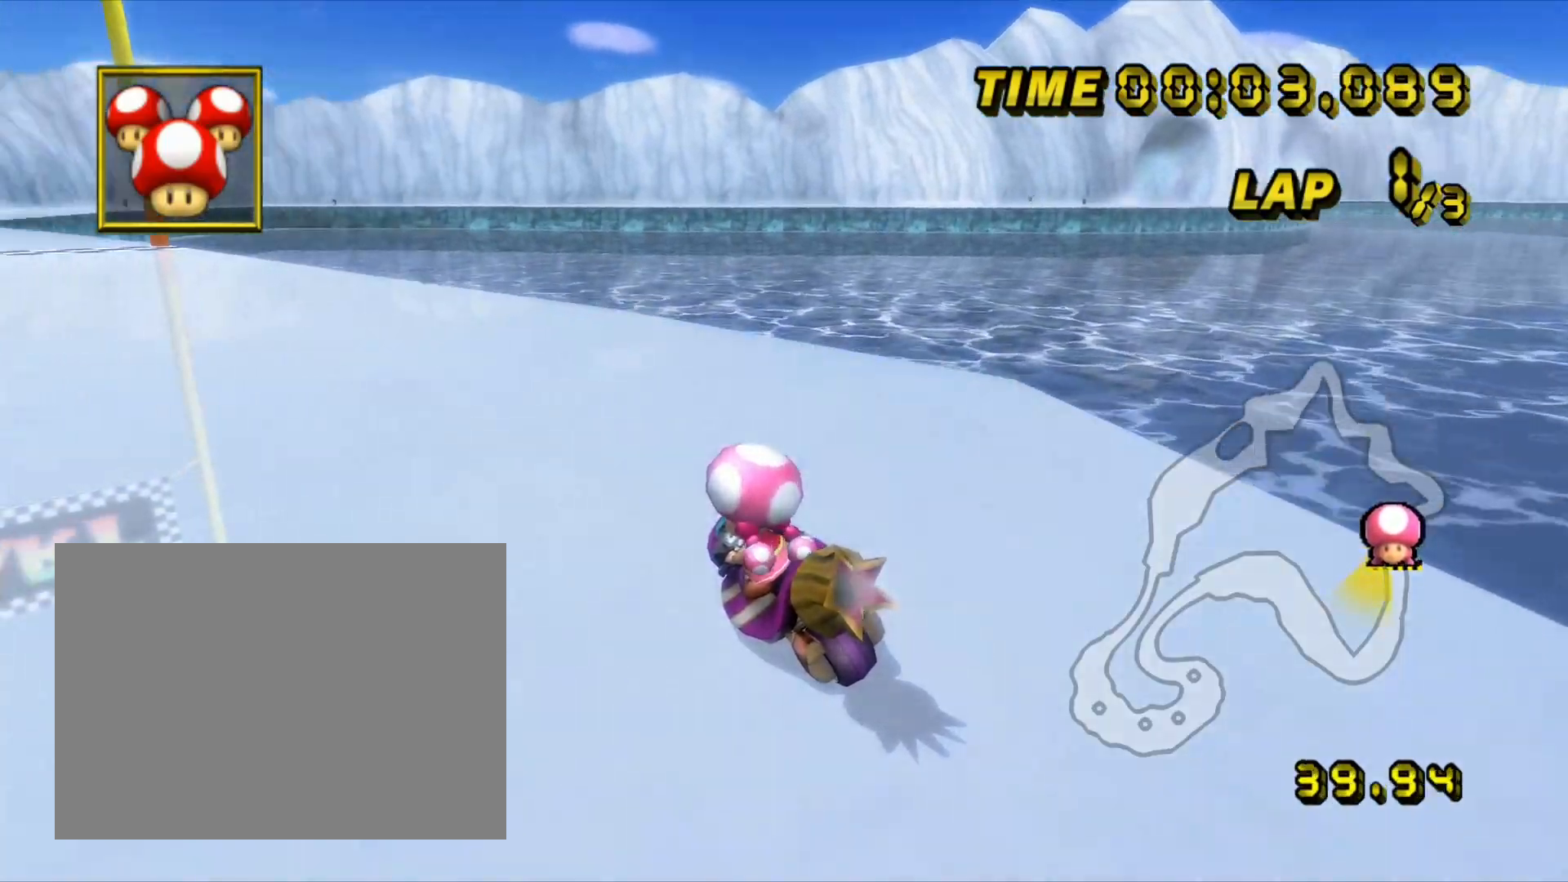
{"dt_ms": 500, "buttons": ["A"], "left_stick": "center", "events": [[17, "A", "down"], [283, "left_stick", "center"]]}
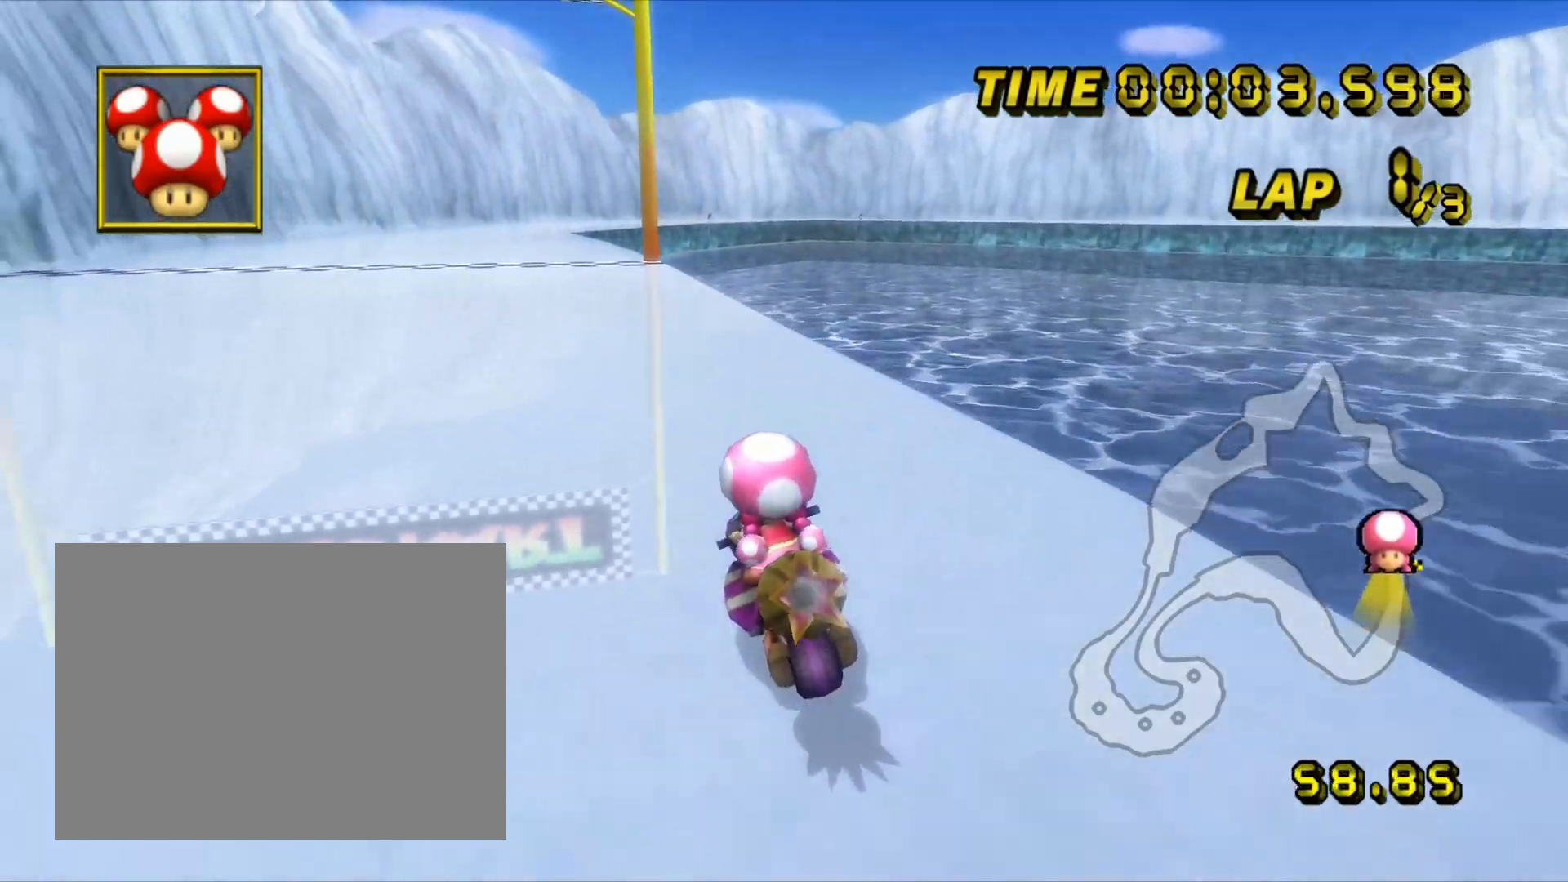
{"dt_ms": 500, "buttons": ["A"], "left_stick": "center", "events": [[33, "left_stick", "right"], [67, "A", "up"], [150, "left_stick", "center"], [200, "A", "down"], [283, "left_stick", "left"], [333, "A", "up"], [367, "left_stick", "center"], [500, "A", "down"]]}
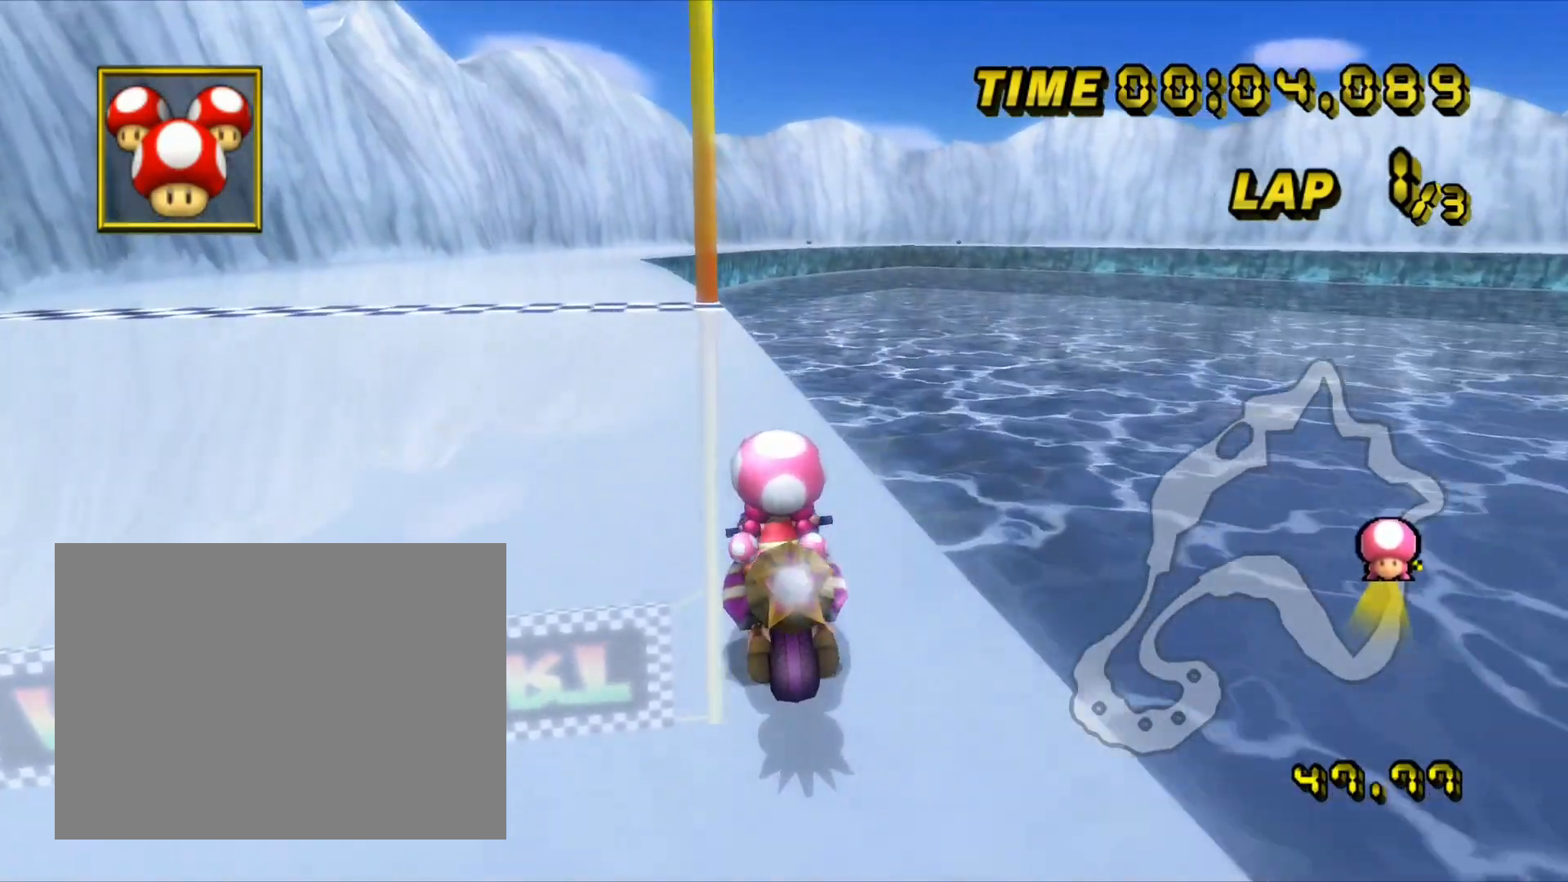
{"dt_ms": 500, "buttons": [], "left_stick": "center"}
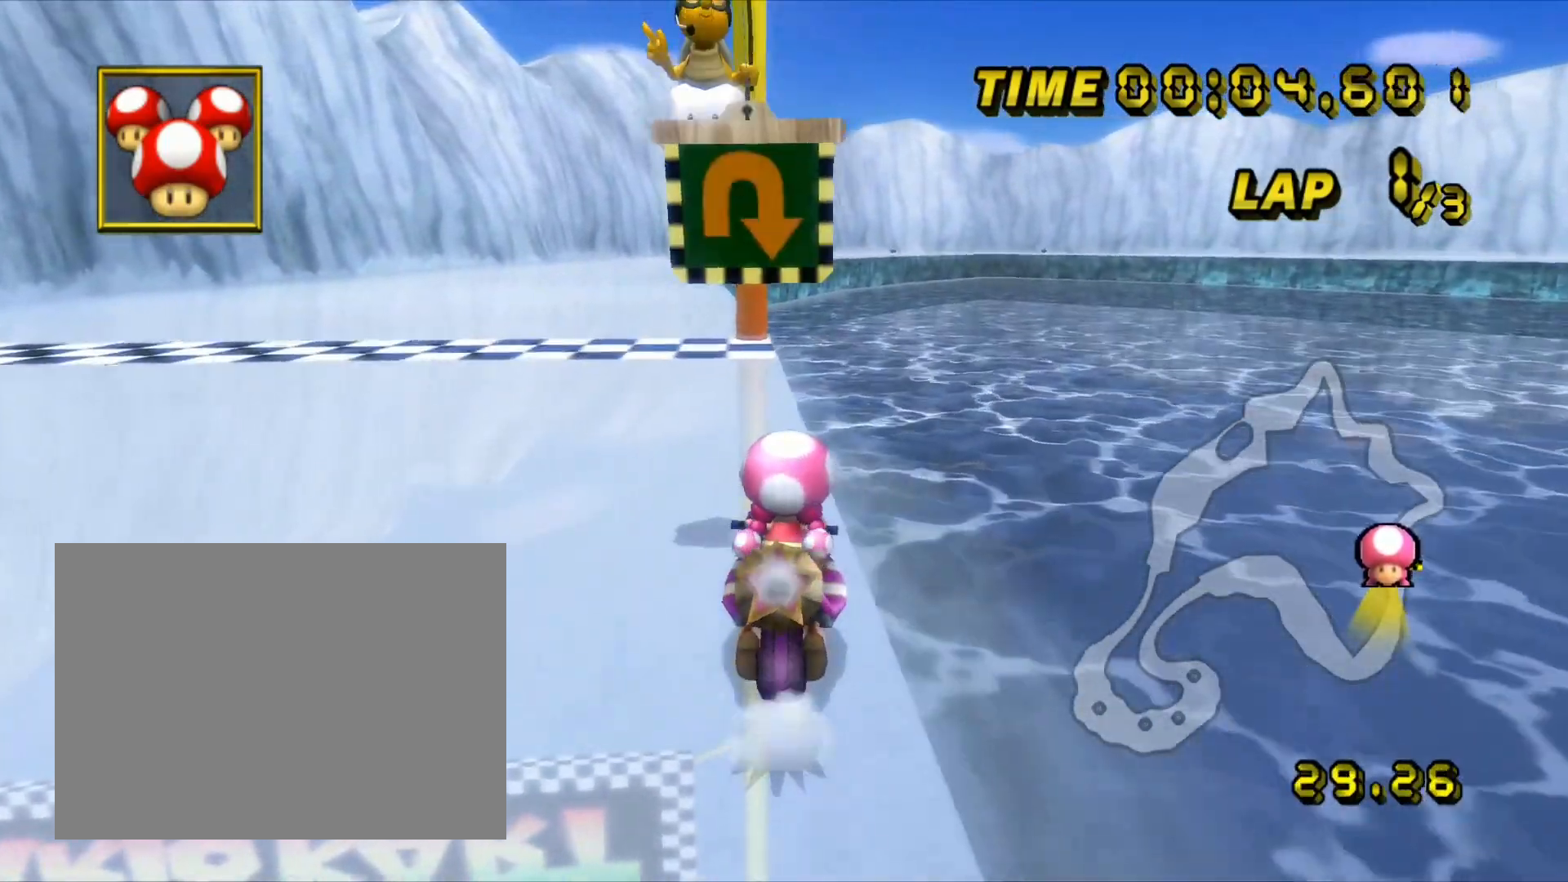
{"dt_ms": 500, "buttons": [], "left_stick": "center", "events": []}
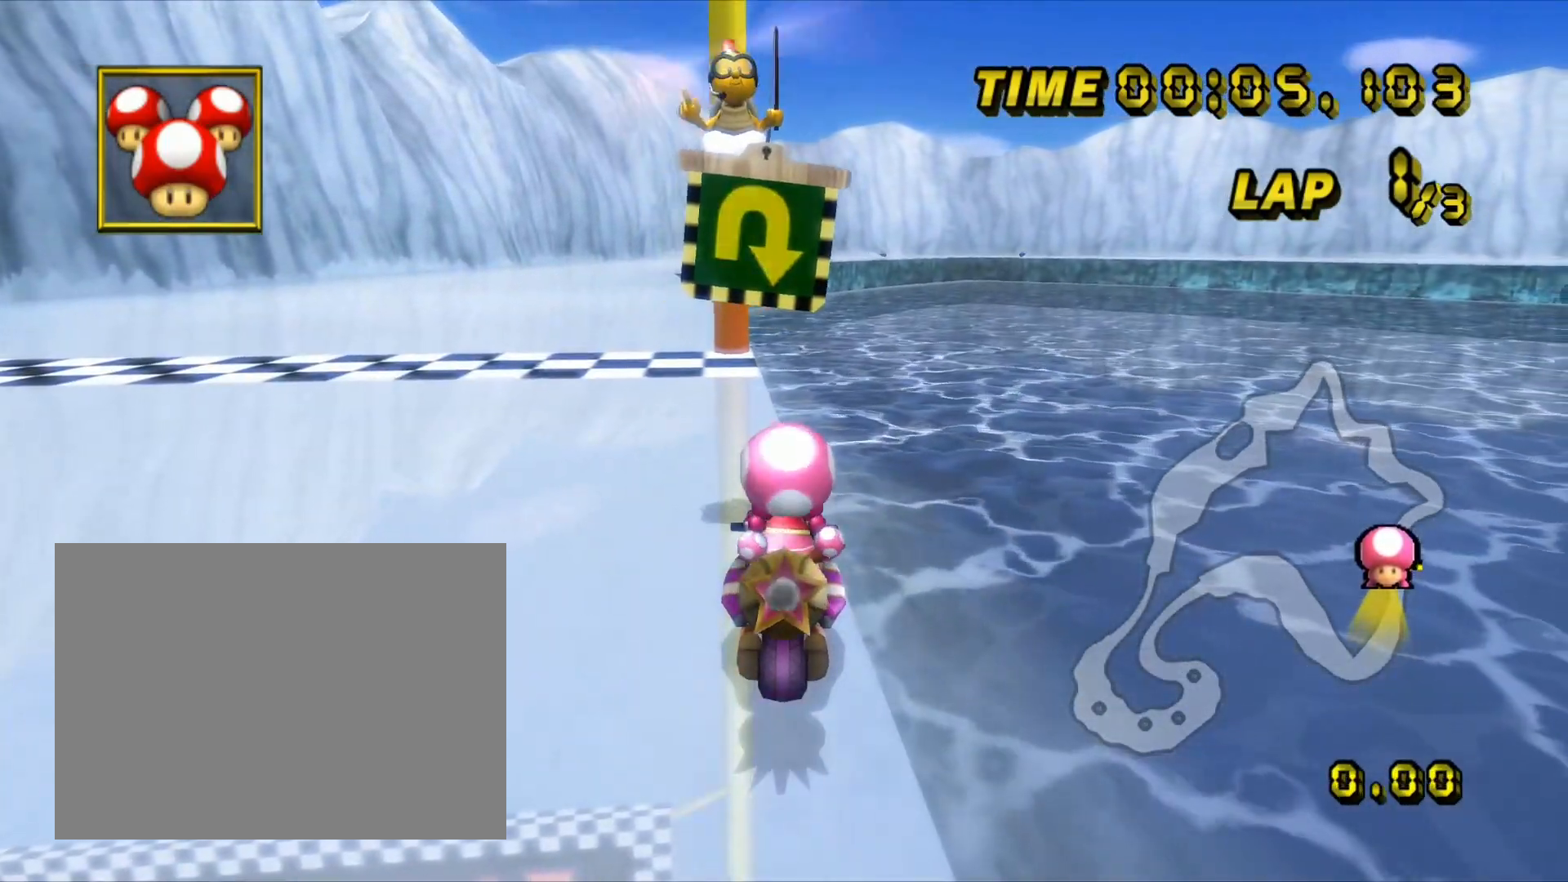
{"dt_ms": 1000, "buttons": ["A"], "left_stick": "center", "events": [[150, "left_stick", "right"], [200, "left_stick", "center"], [533, "A", "down"]]}
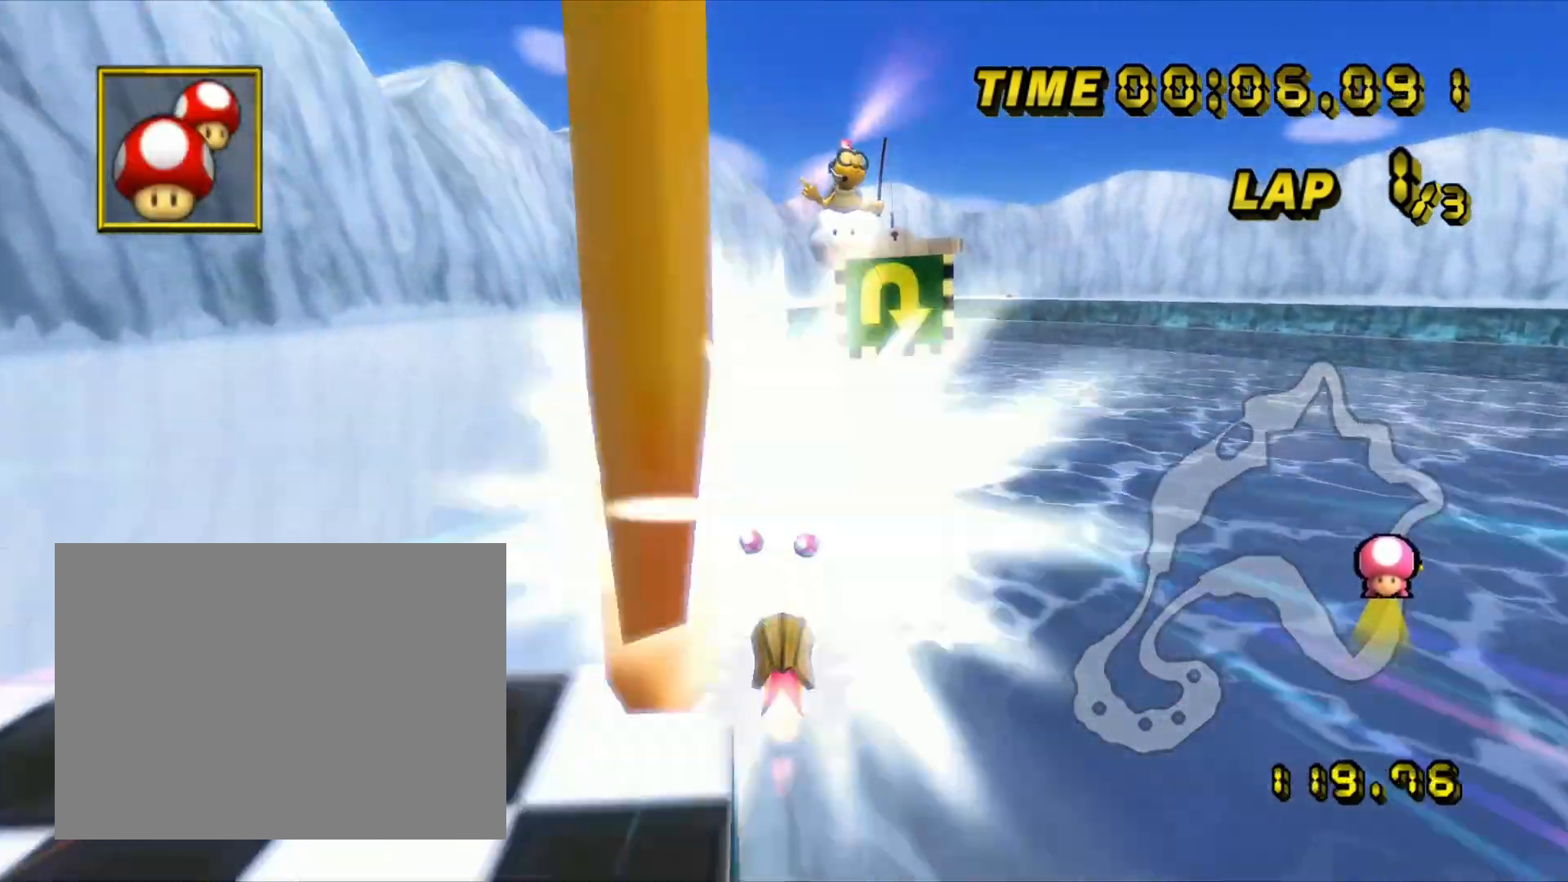
{"dt_ms": 500, "buttons": ["A"], "left_stick": "down-right", "events": [[133, "A", "up"], [483, "left_stick", "down-right"], [500, "A", "down"]]}
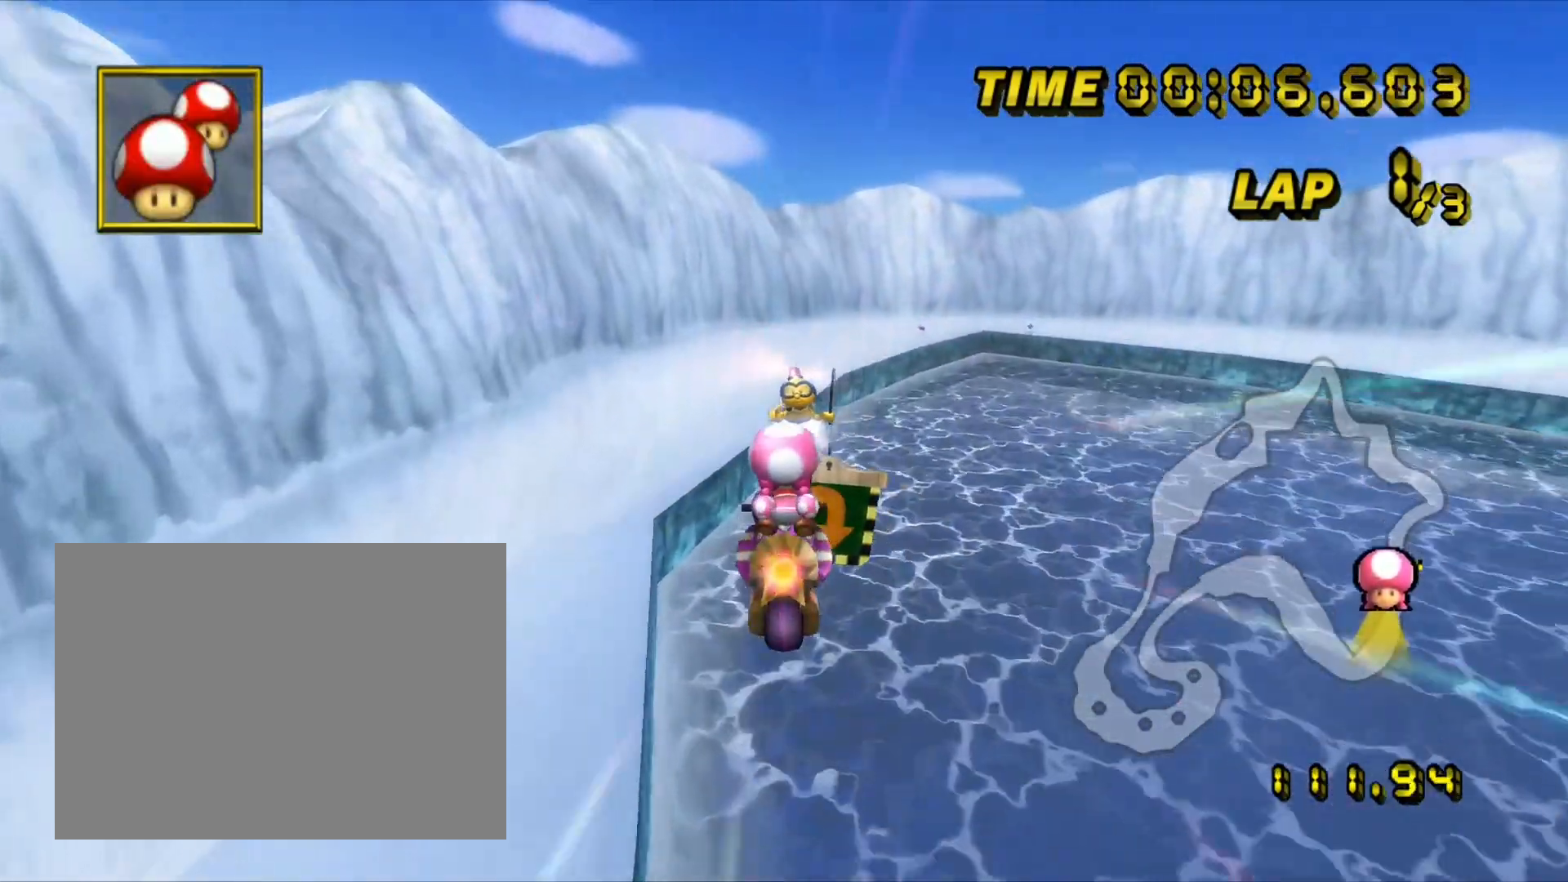
{"dt_ms": 500, "buttons": ["A"], "left_stick": "down", "events": [[33, "left_stick", "down"]]}
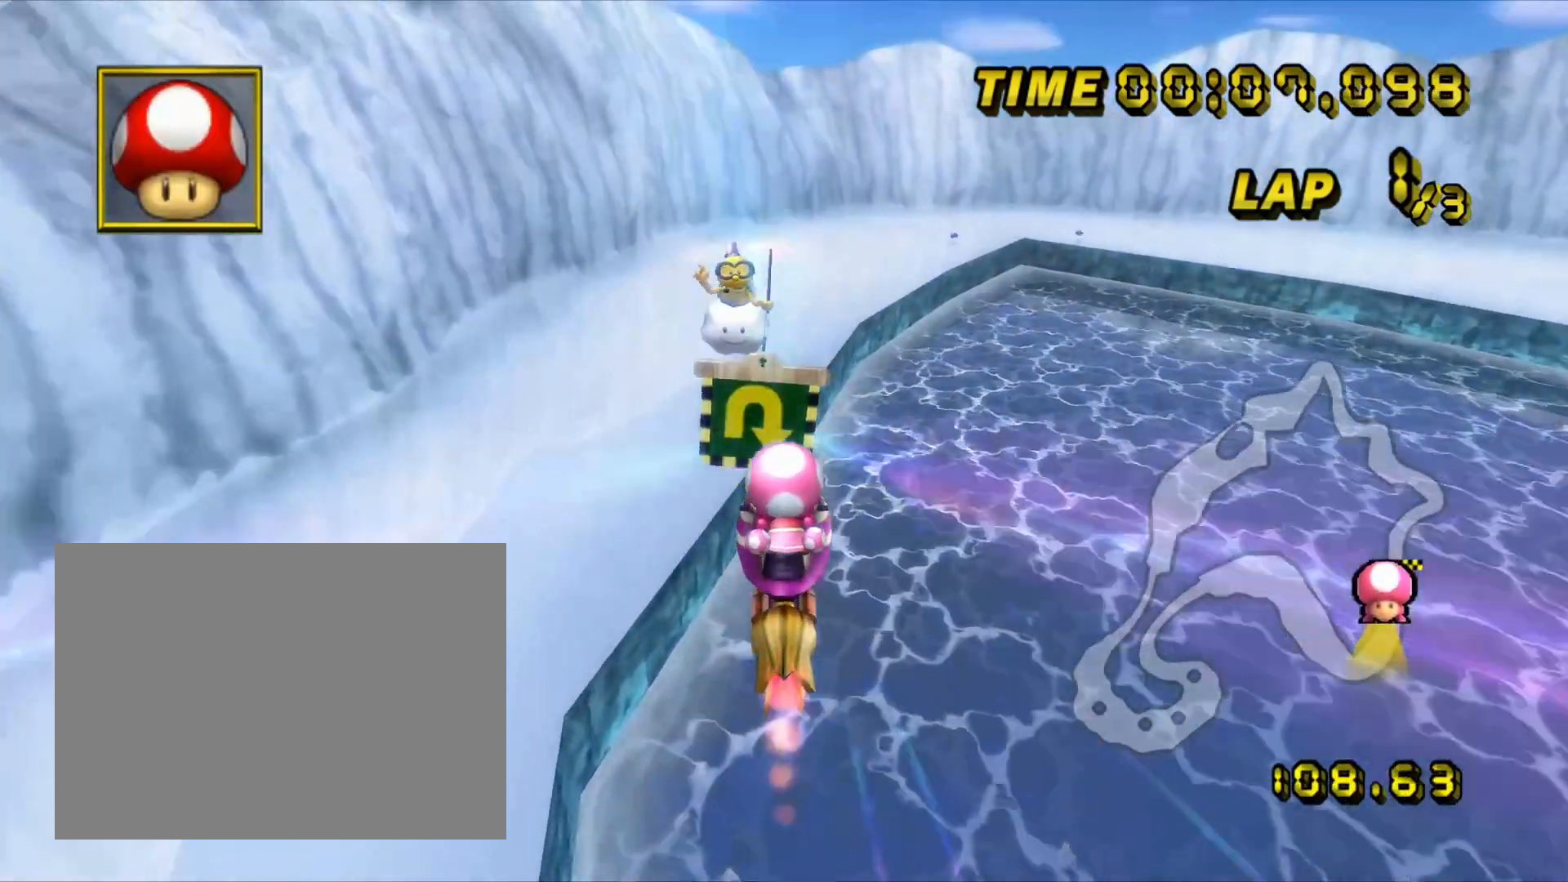
{"dt_ms": 500, "buttons": ["A"], "left_stick": "down", "events": []}
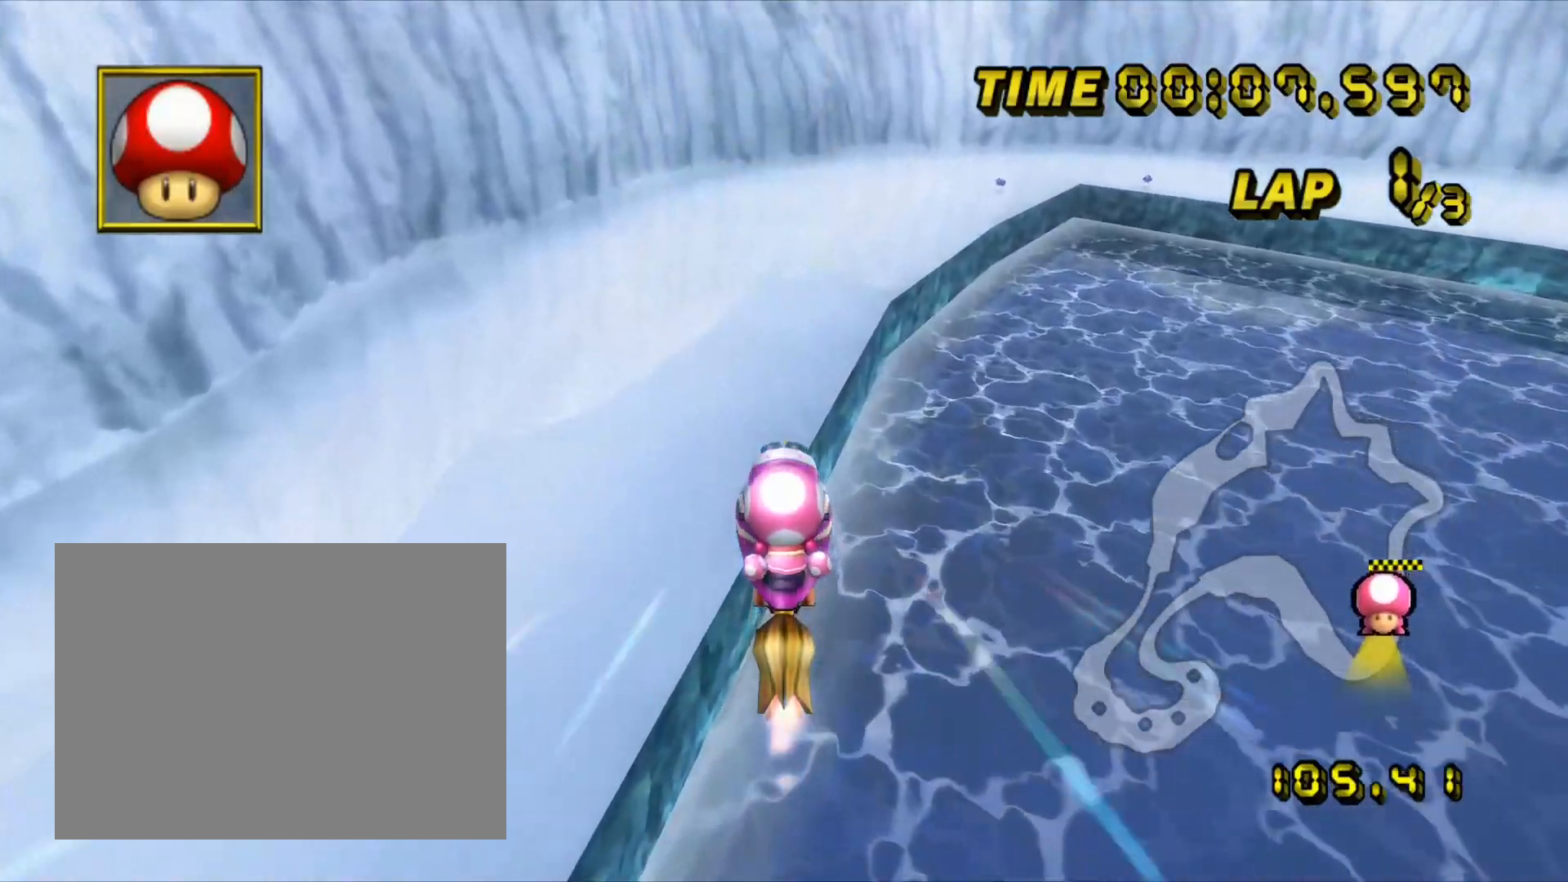
{"dt_ms": 500, "buttons": ["A"], "left_stick": "down", "events": []}
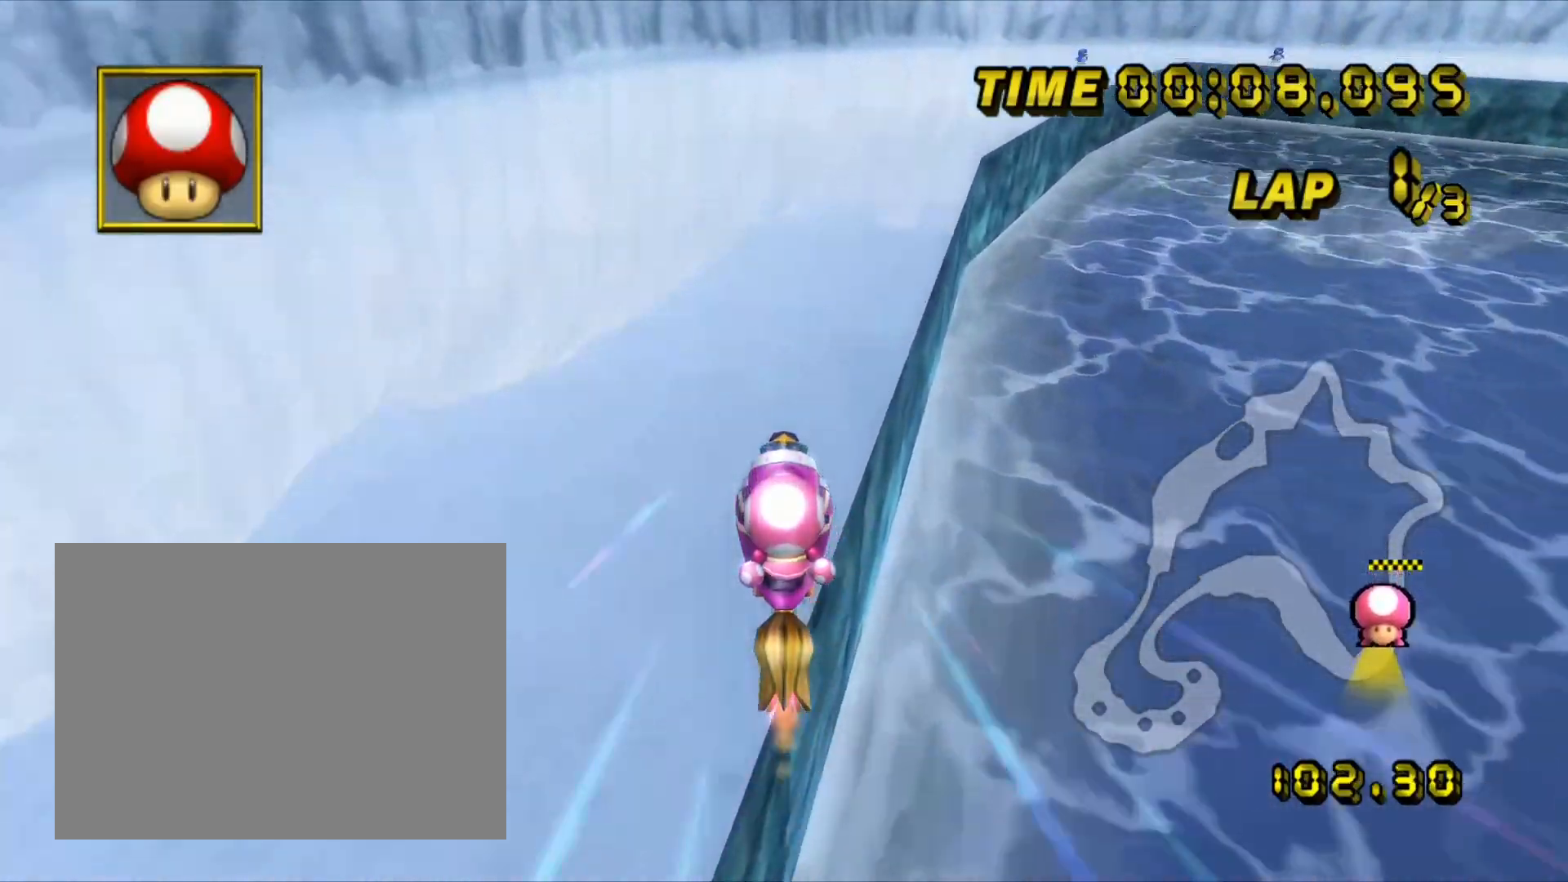
{"dt_ms": 500, "buttons": ["A"], "left_stick": "center", "events": [[150, "left_stick", "right"], [500, "left_stick", "center"]]}
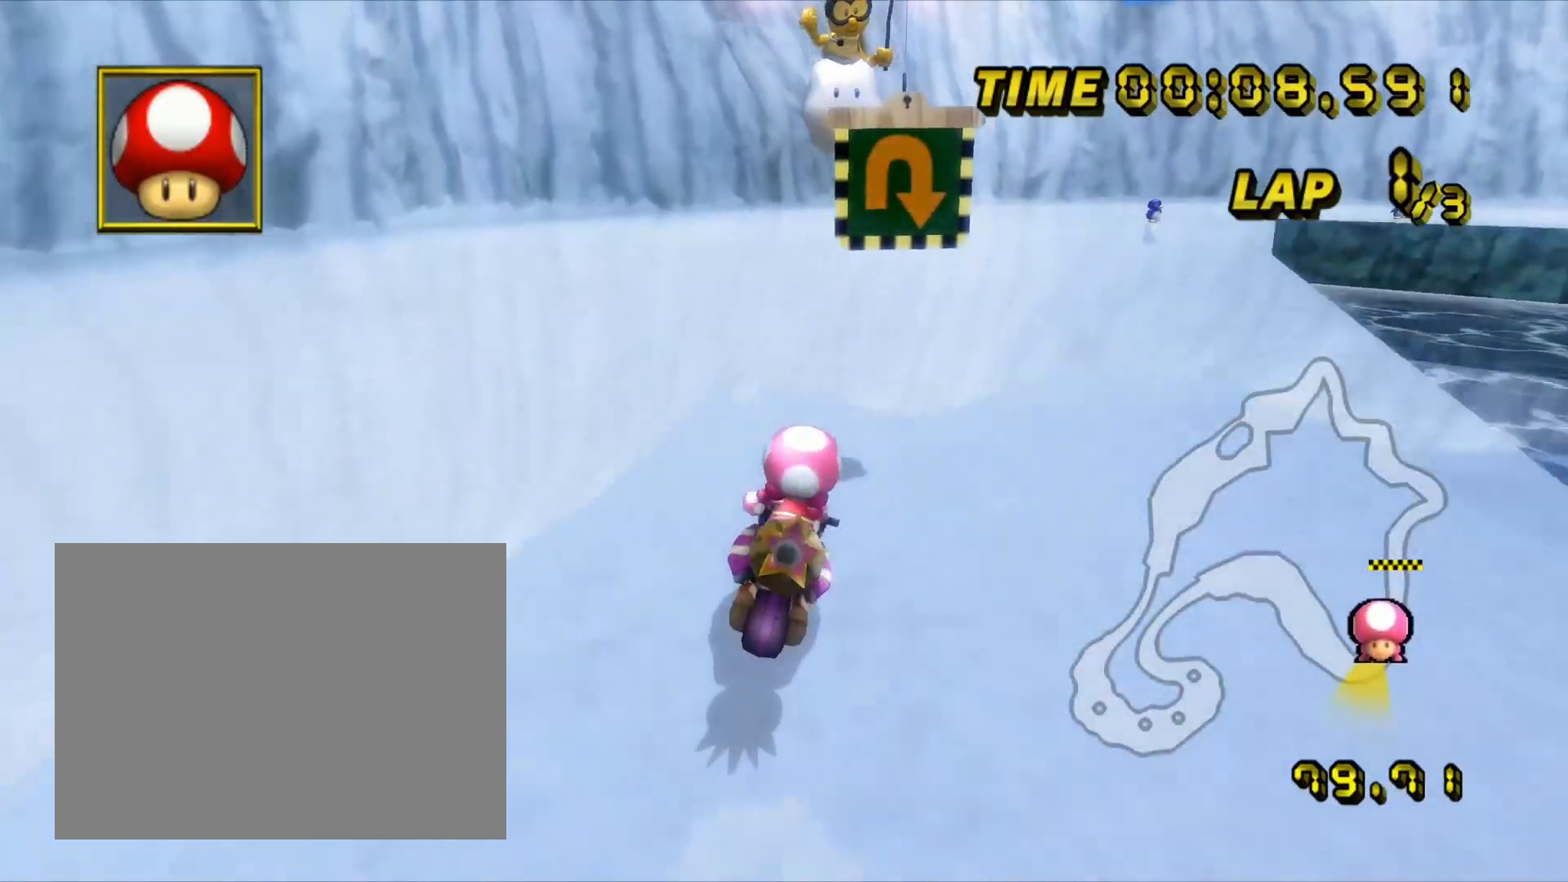
{"dt_ms": 500, "buttons": [], "left_stick": "left", "events": [[33, "left_stick", "right"], [67, "A", "up"], [67, "left_stick", "center"], [133, "left_stick", "left"]]}
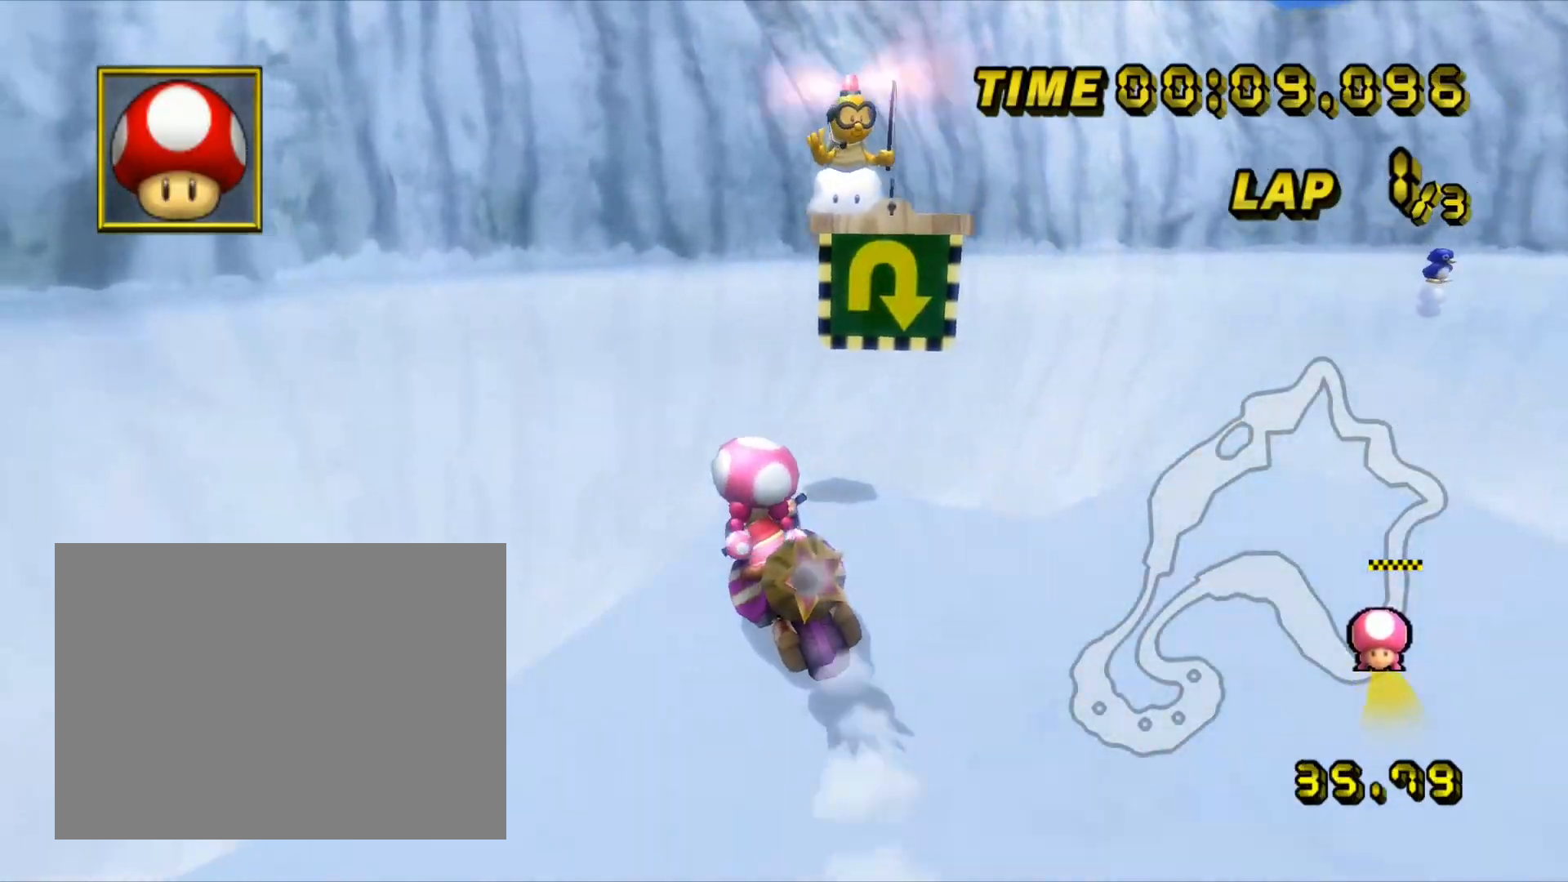
{"dt_ms": 500, "buttons": ["A"], "left_stick": "left", "events": [[417, "A", "down"]]}
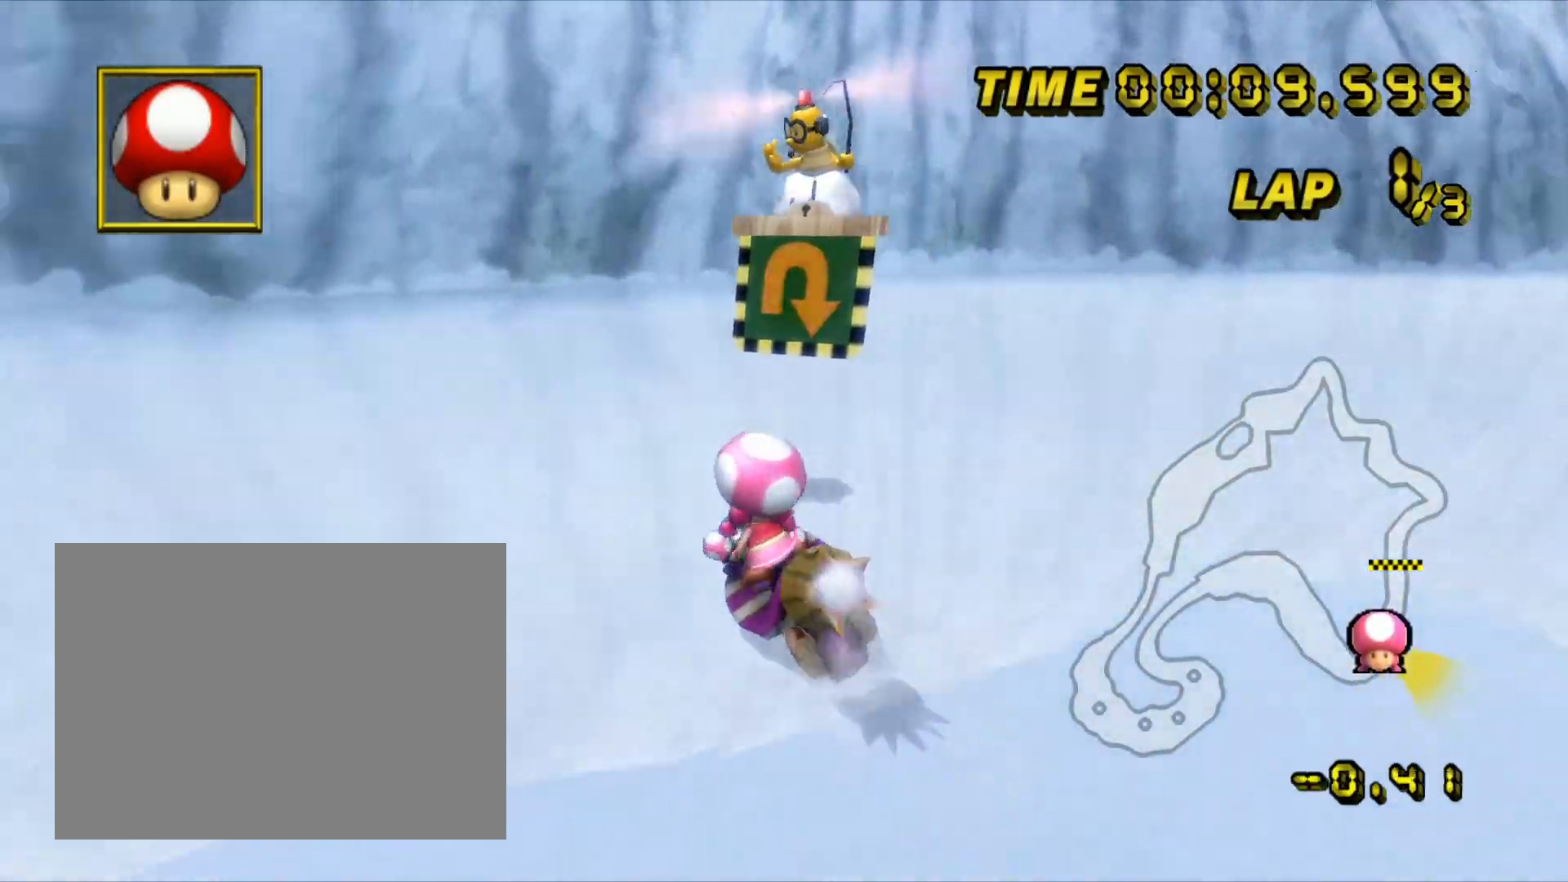
{"dt_ms": 500, "buttons": ["A"], "left_stick": "left", "events": []}
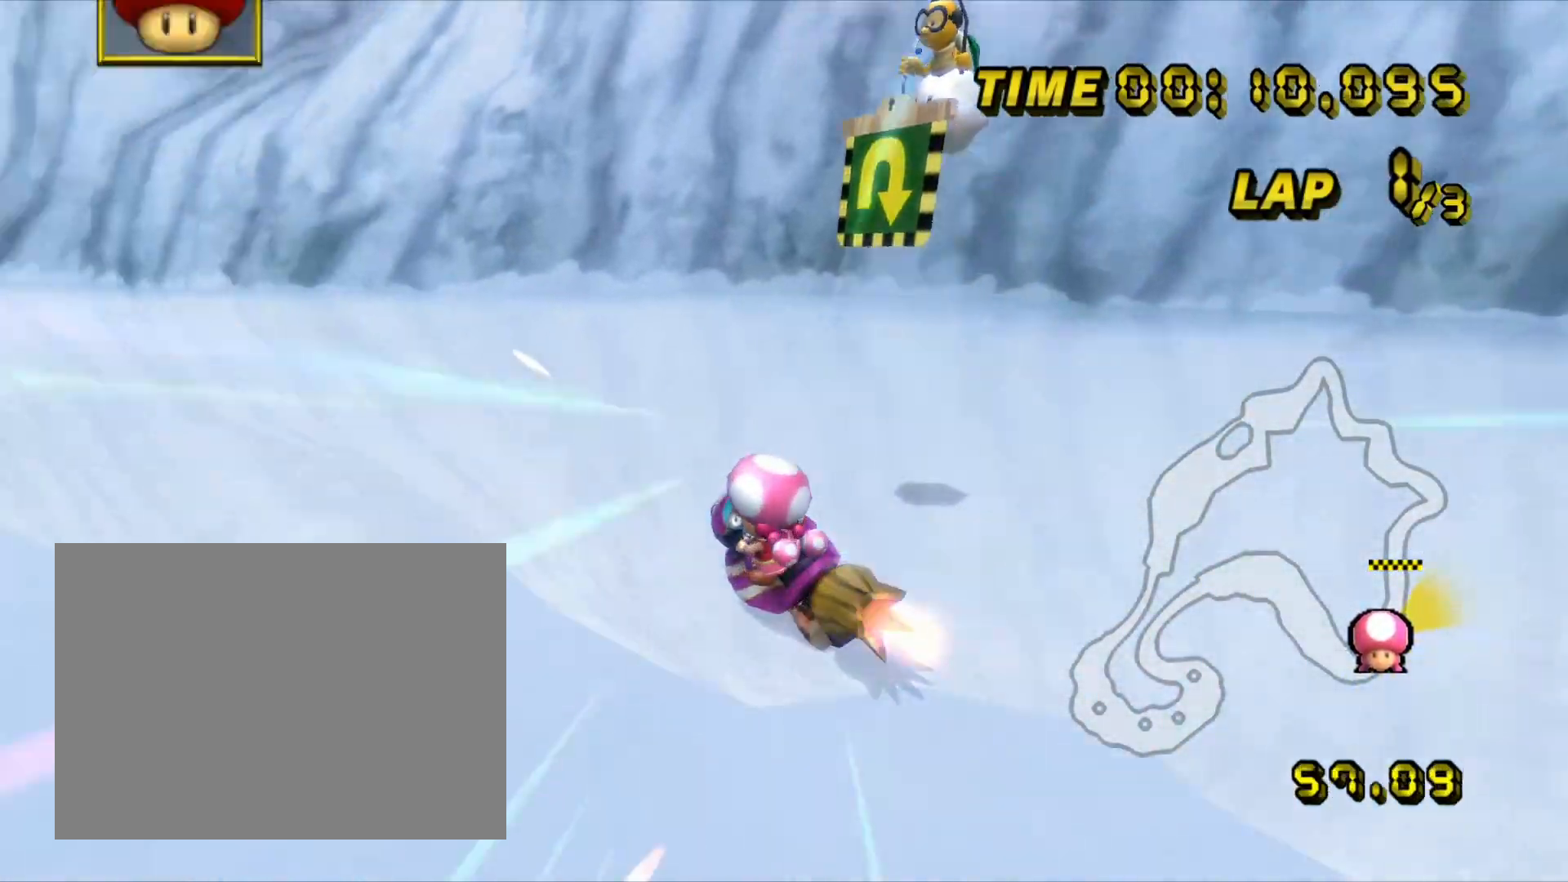
{"dt_ms": 500, "buttons": ["A"], "left_stick": "left", "events": []}
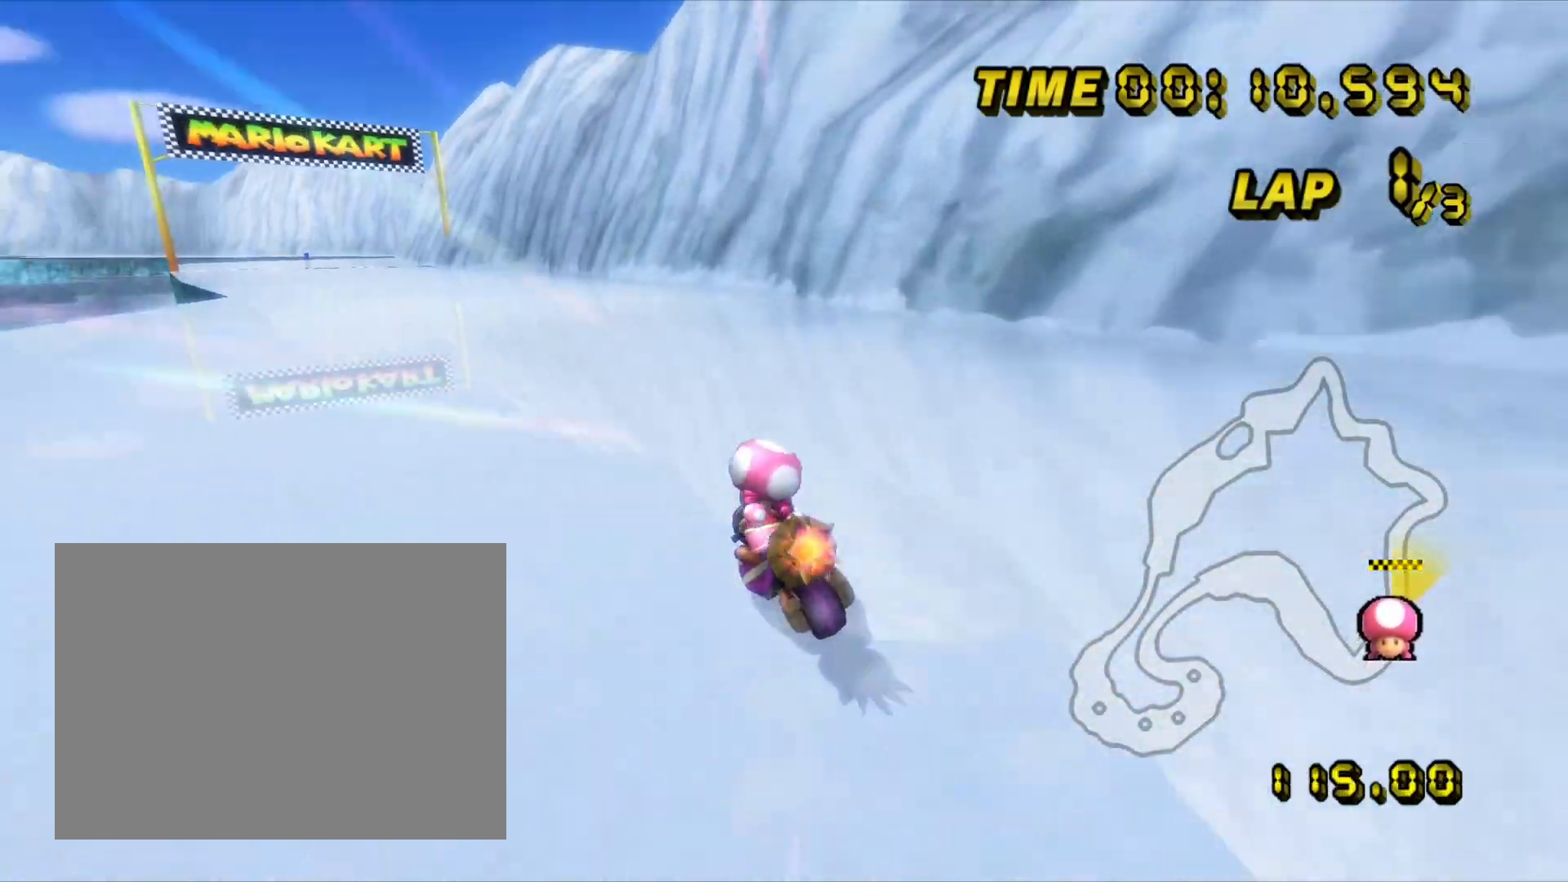
{"dt_ms": 500, "buttons": ["A"], "left_stick": "center", "events": [[200, "left_stick", "center"], [300, "DPAD_RIGHT", "down"], [333, "DPAD_RIGHT", "up"]]}
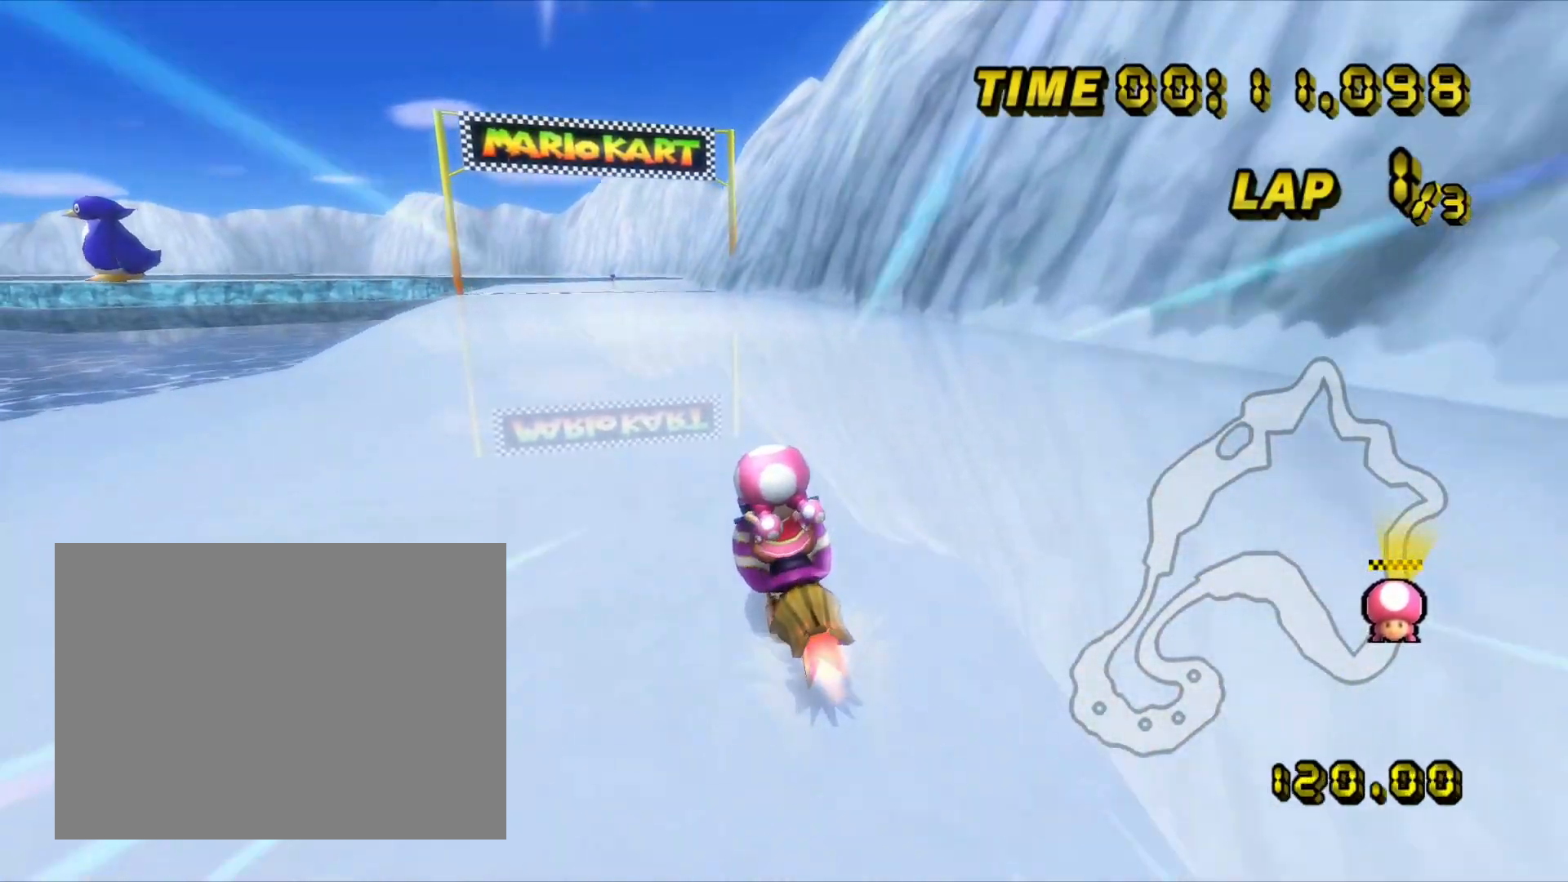
{"dt_ms": 500, "buttons": ["A"], "left_stick": "center", "events": [[150, "left_stick", "right"], [317, "left_stick", "center"]]}
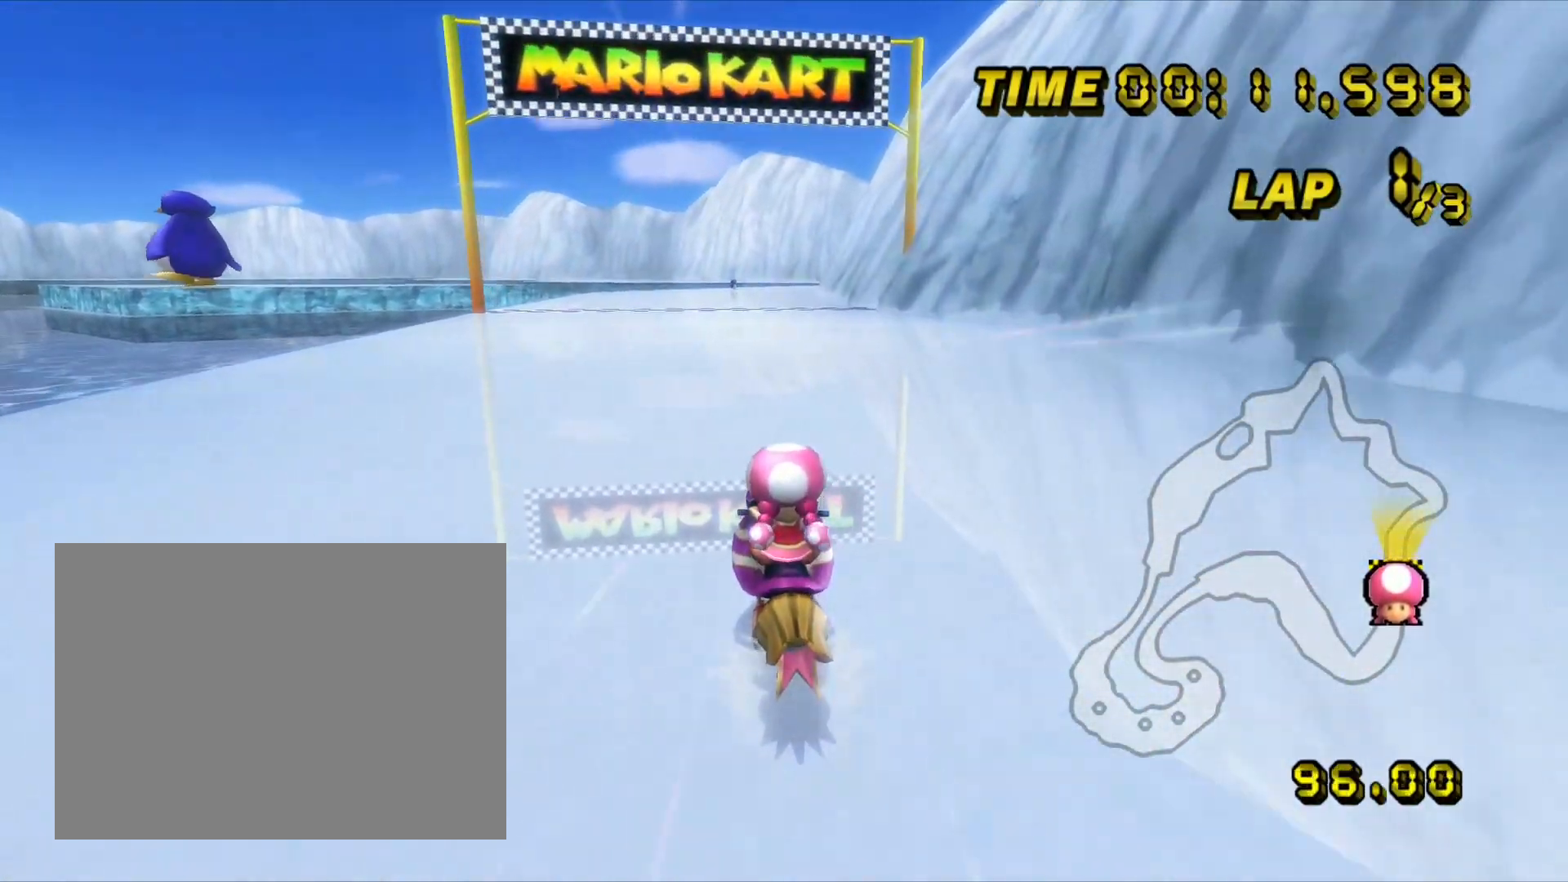
{"dt_ms": 500, "buttons": ["A"], "left_stick": "center", "events": []}